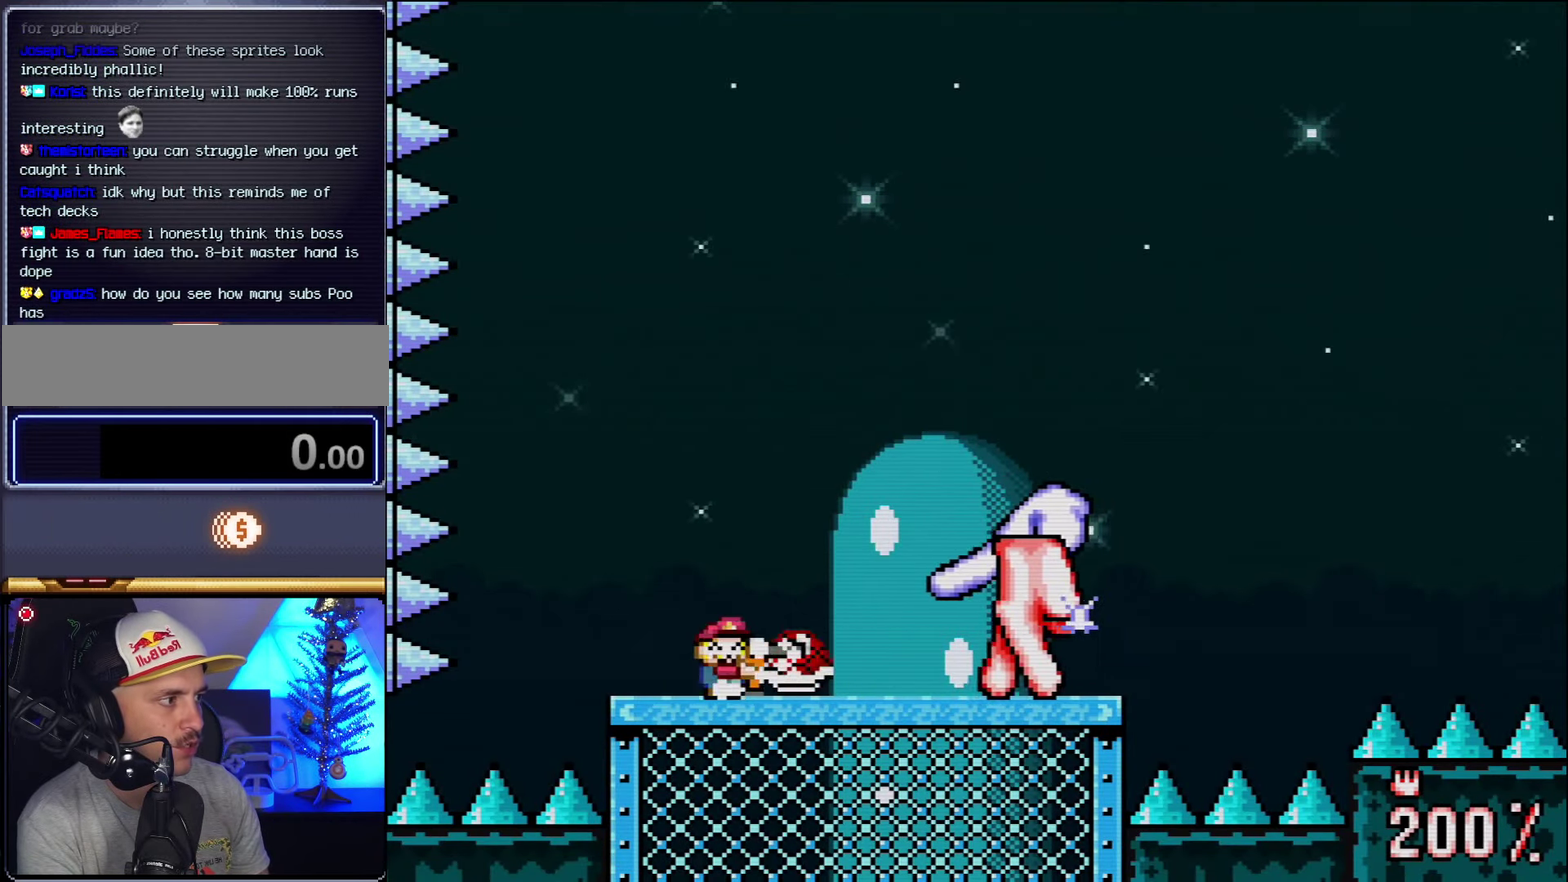
Gameplay with a controller (Nintendo layout); each line is a JSON object with the inputs held at the frame after it. "events" lists button and stick changes between this image and that frame as [ms after this image, input, new state], when the widget could be followed in between. Not read: L3 R3.
{"buttons": ["B", "Y", "DPAD_RIGHT"], "events": [[16, "DPAD_RIGHT", "up"], [16, "R1", "down"], [83, "DPAD_LEFT", "down"], [116, "R1", "up"], [150, "B", "down"], [233, "DPAD_LEFT", "up"], [233, "DPAD_RIGHT", "down"]]}
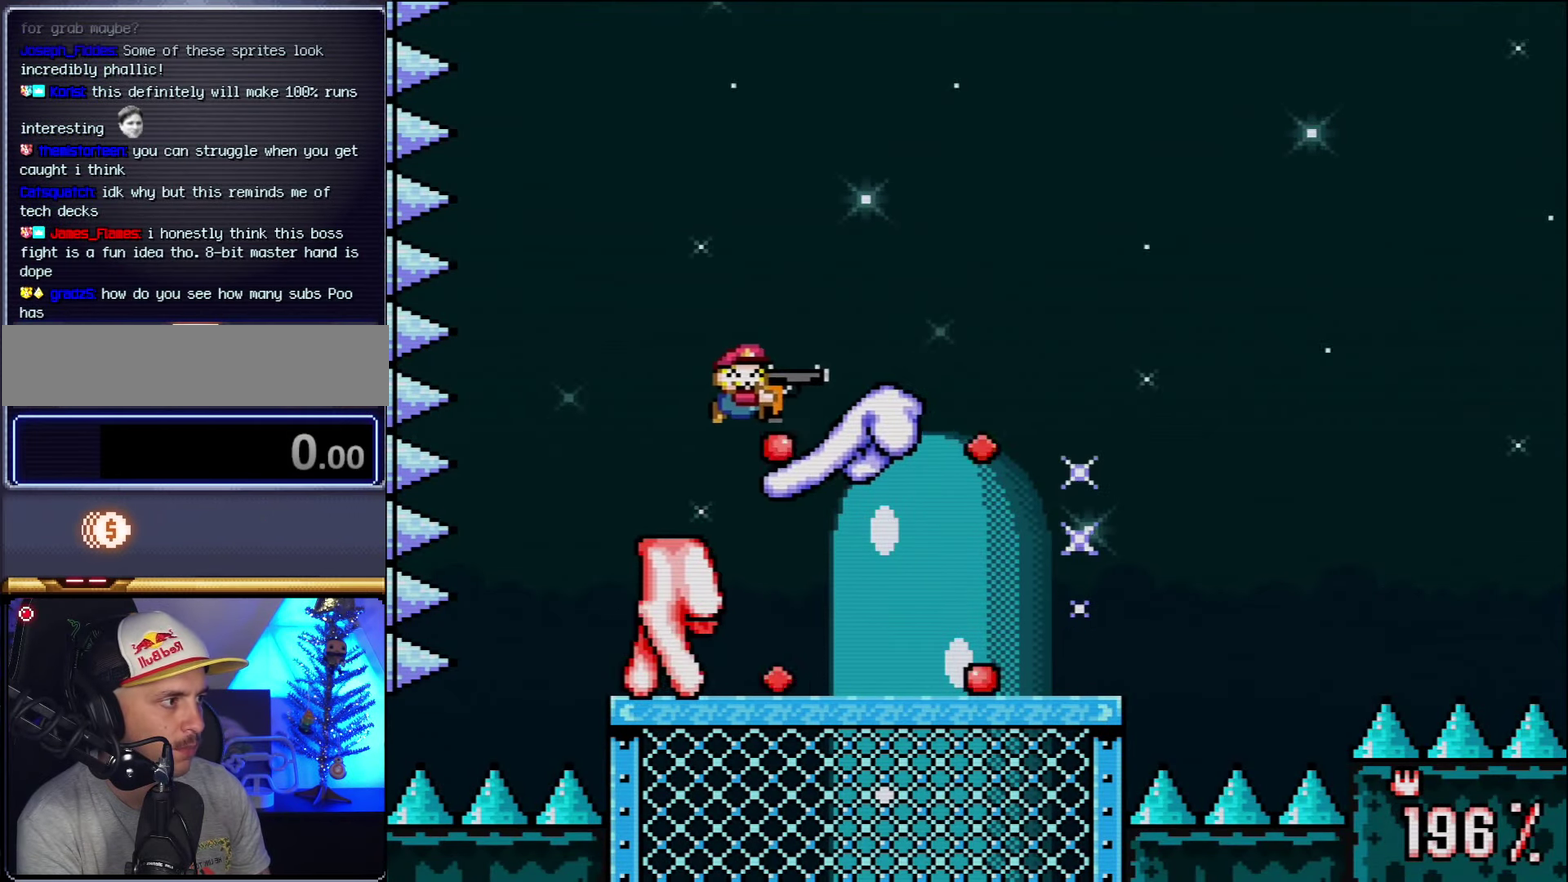
{"buttons": ["Y"], "events": [[383, "B", "up"], [483, "DPAD_RIGHT", "up"]]}
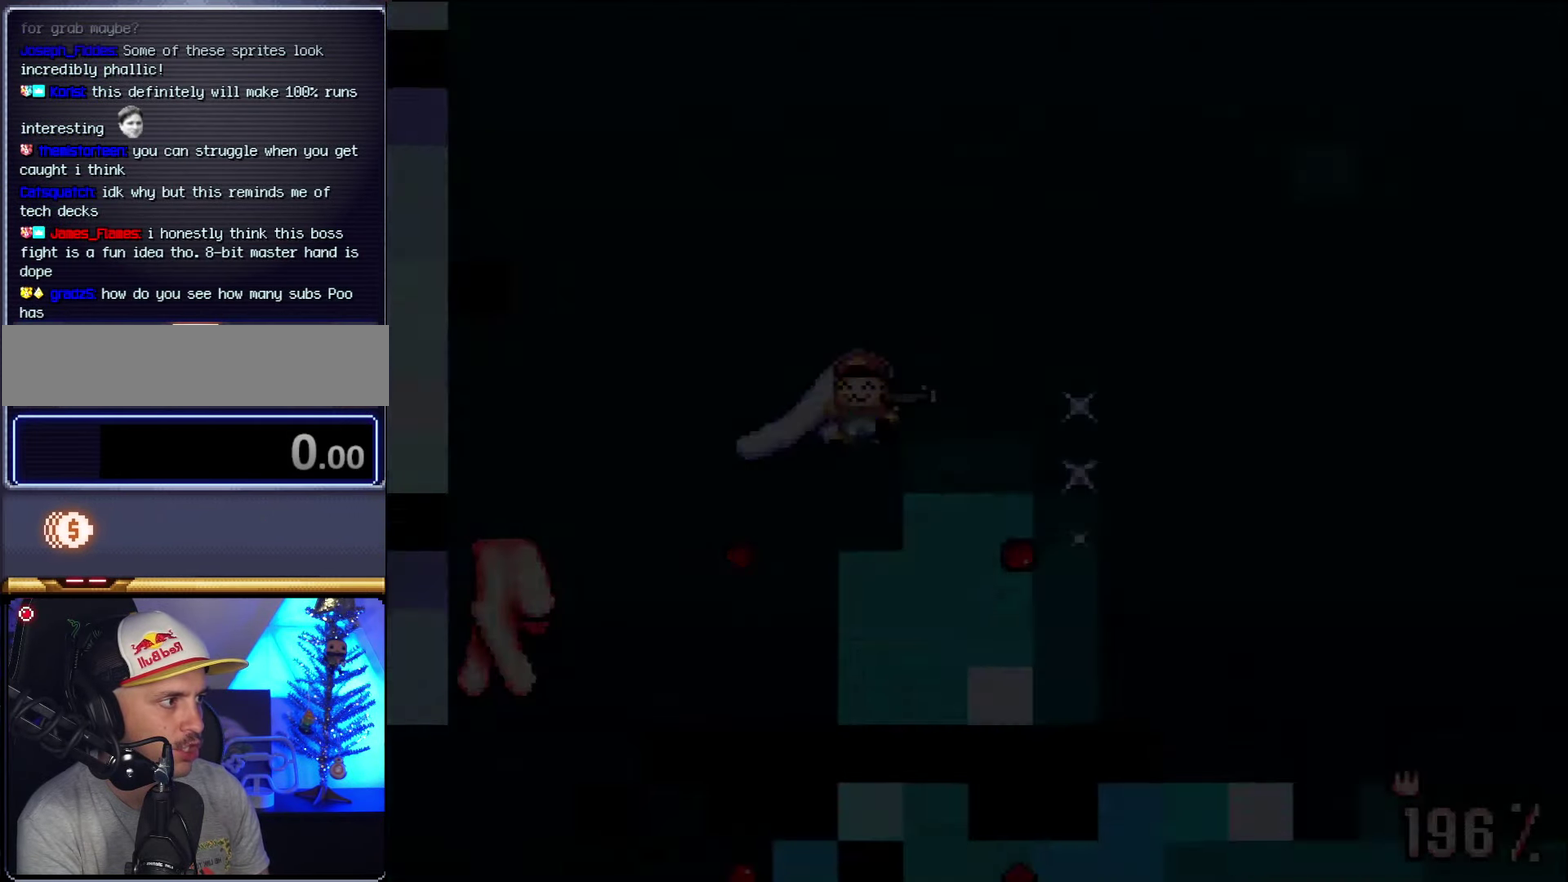
{"buttons": ["Y"], "events": [[50, "DPAD_RIGHT", "down"], [200, "DPAD_RIGHT", "up"]]}
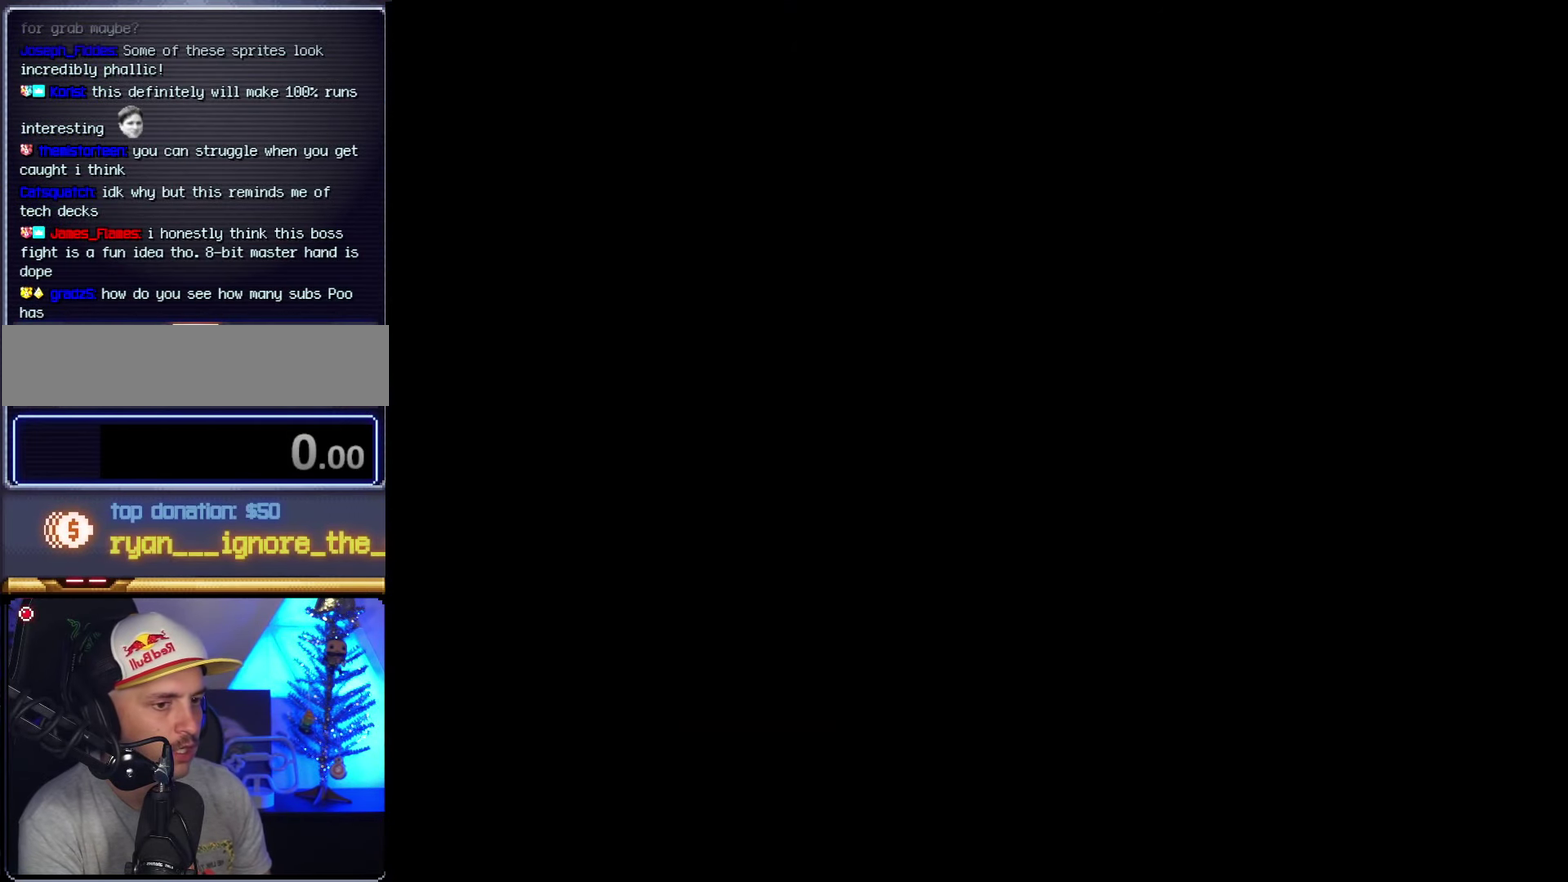
{"buttons": ["Y"], "events": []}
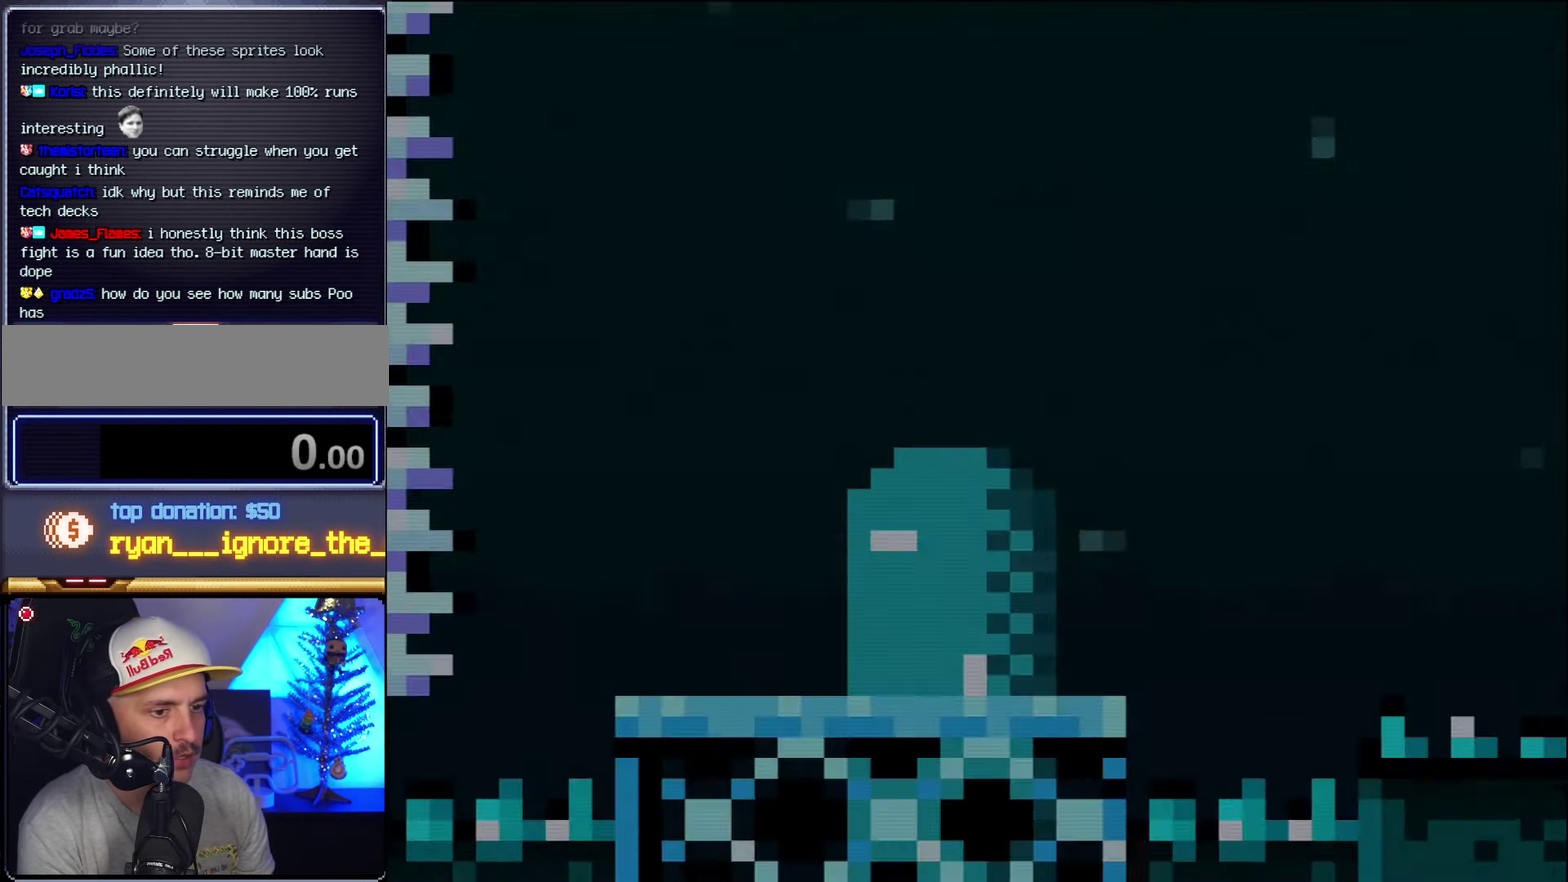
{"buttons": ["B", "Y", "DPAD_RIGHT"], "events": [[333, "B", "down"], [333, "DPAD_RIGHT", "down"]]}
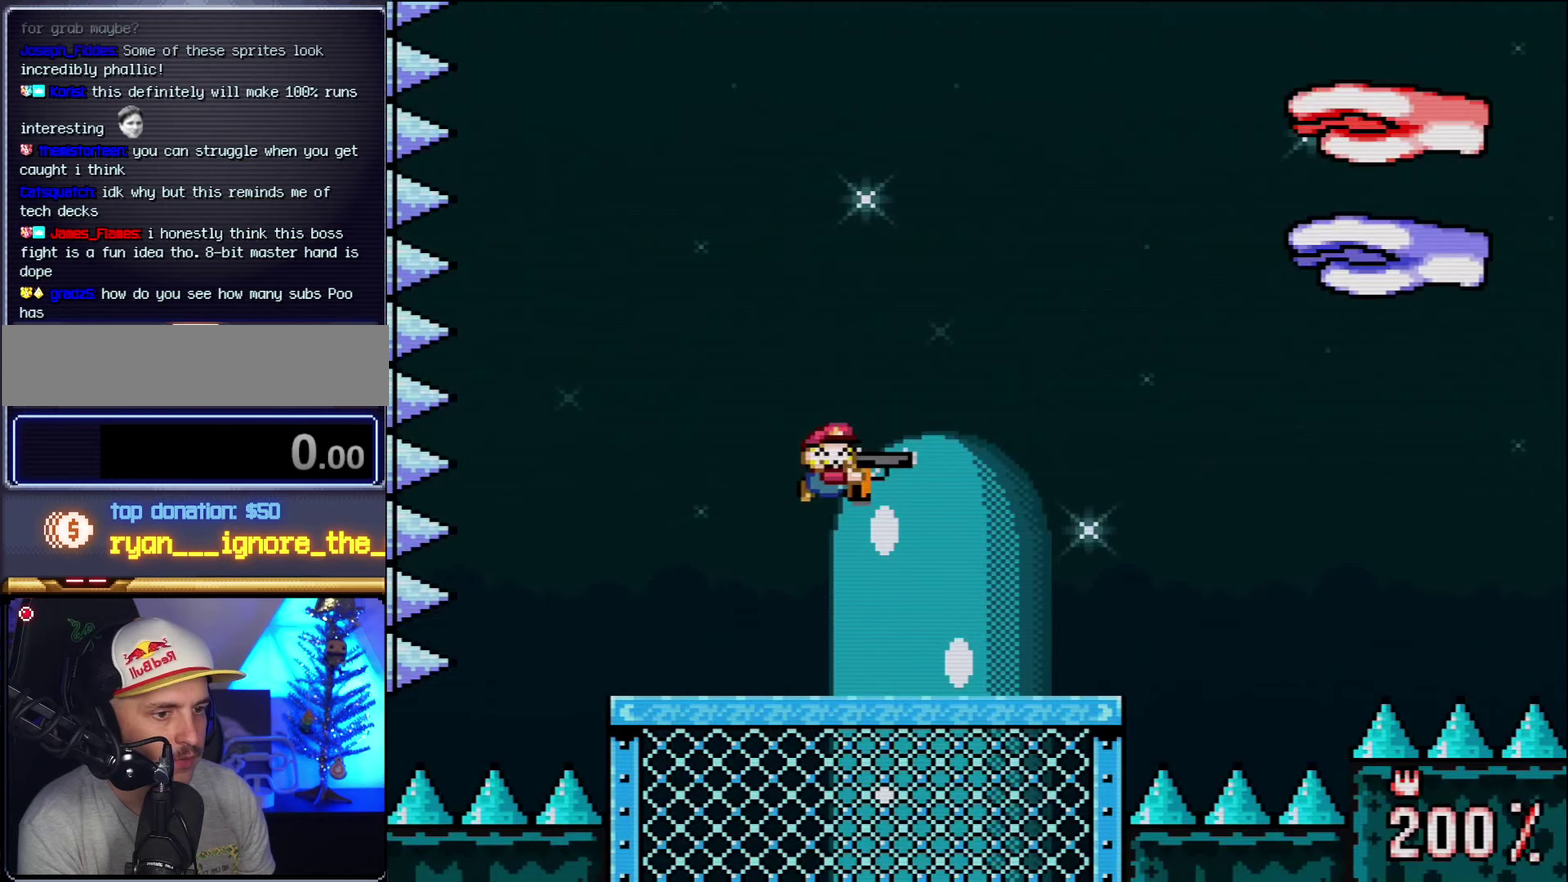
{"buttons": ["Y", "R1"], "events": [[50, "DPAD_RIGHT", "up"], [117, "R1", "down"], [167, "B", "up"], [233, "R1", "up"], [483, "R1", "down"]]}
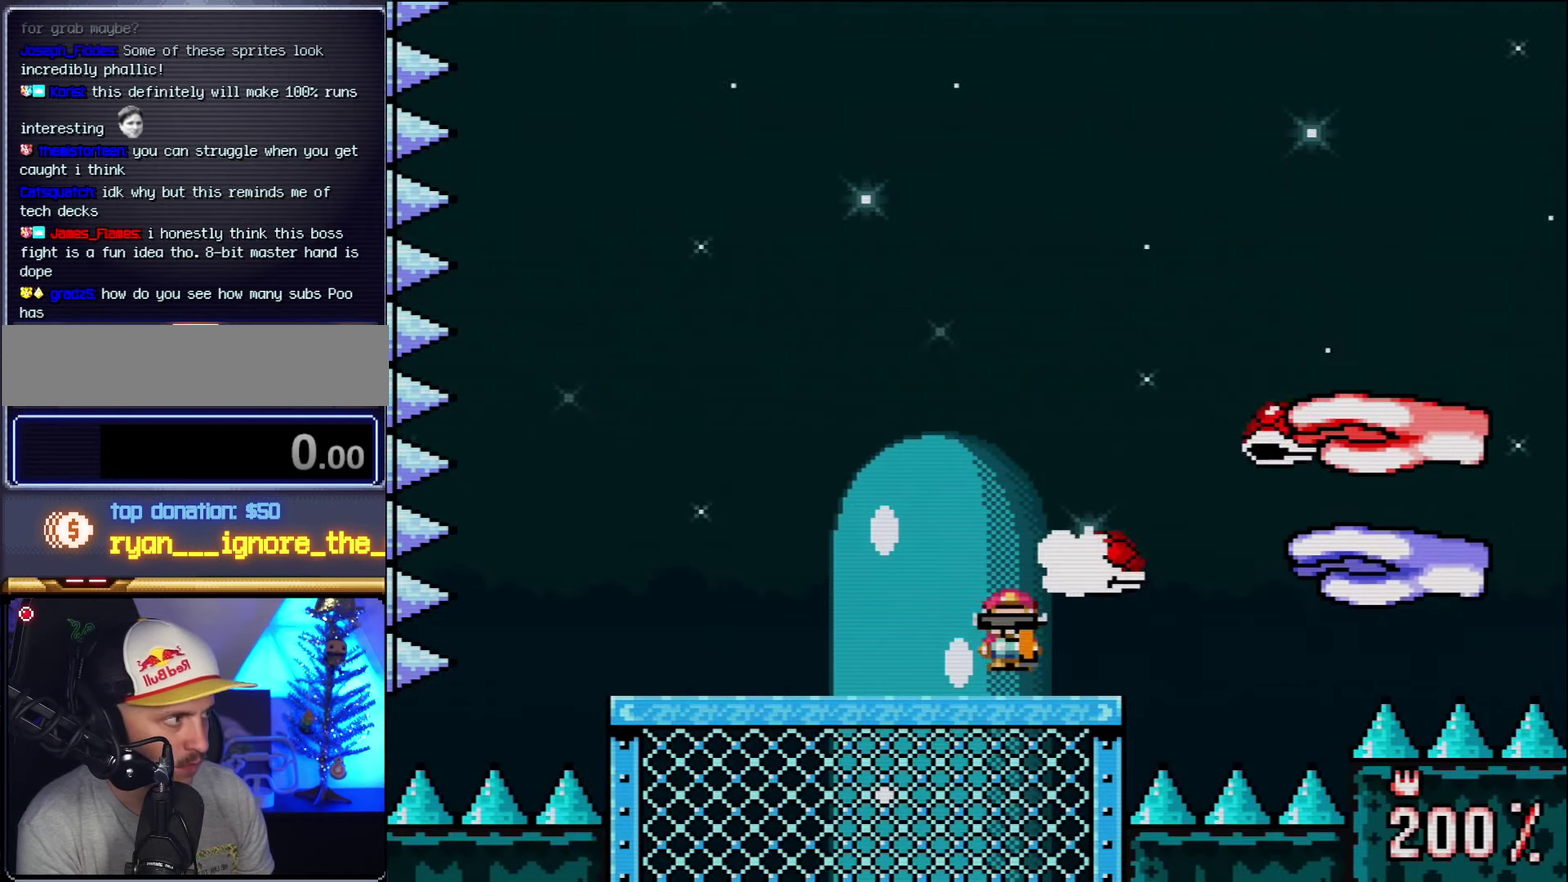
{"buttons": ["B", "Y", "DPAD_RIGHT"], "events": [[17, "DPAD_LEFT", "down"], [117, "R1", "up"], [450, "B", "down"], [450, "DPAD_LEFT", "up"], [483, "DPAD_RIGHT", "down"]]}
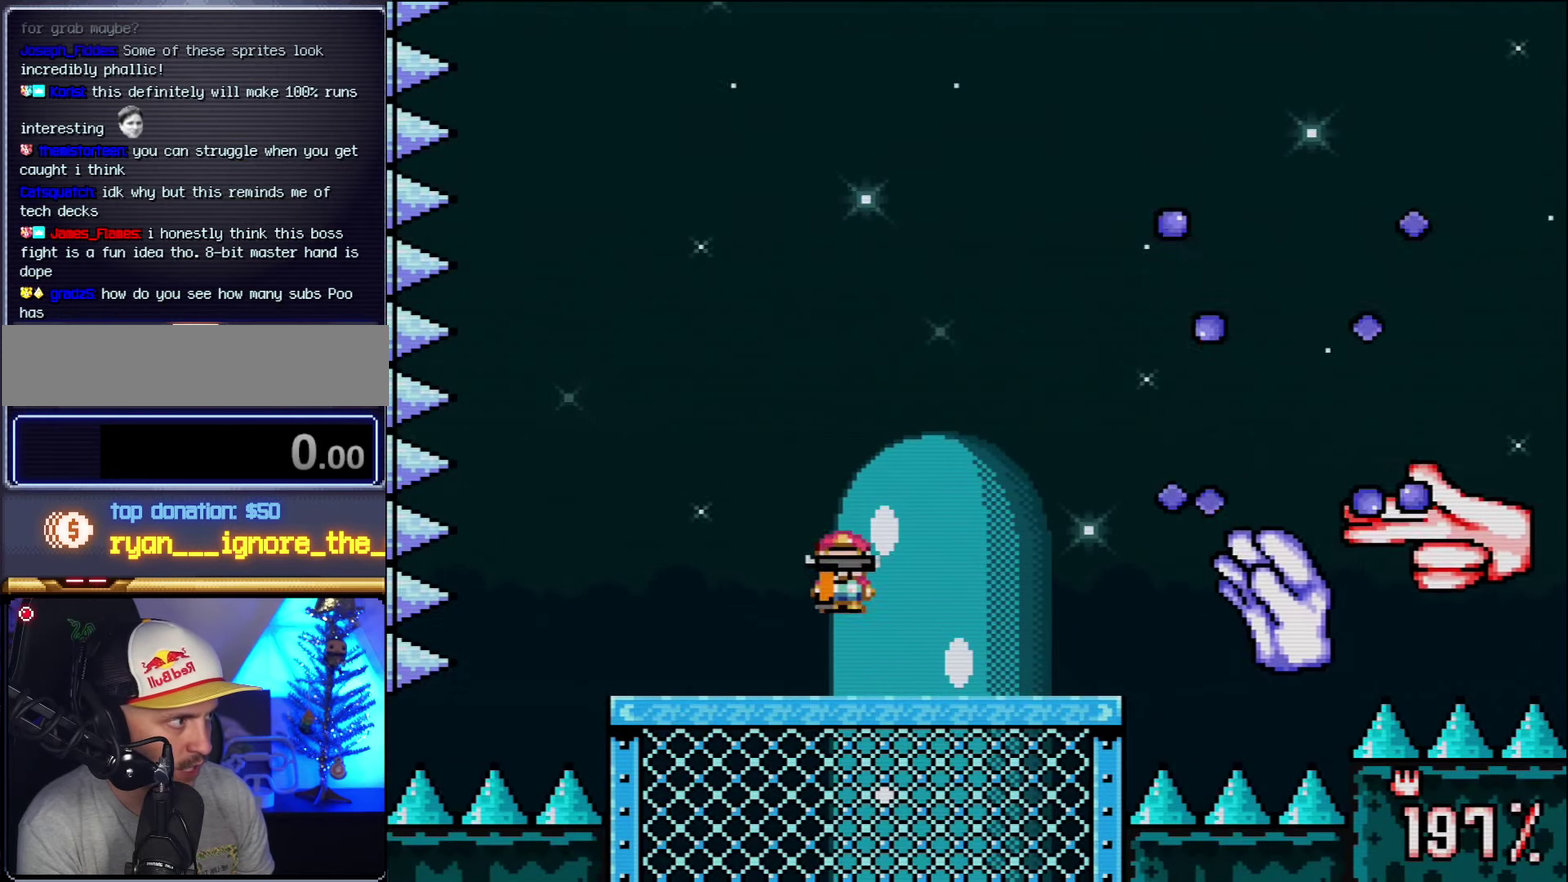
{"buttons": ["Y", "DPAD_LEFT"], "events": [[83, "B", "up"], [133, "DPAD_RIGHT", "up"], [133, "R1", "down"], [267, "R1", "up"], [367, "R1", "down"], [417, "DPAD_LEFT", "down"], [483, "R1", "up"]]}
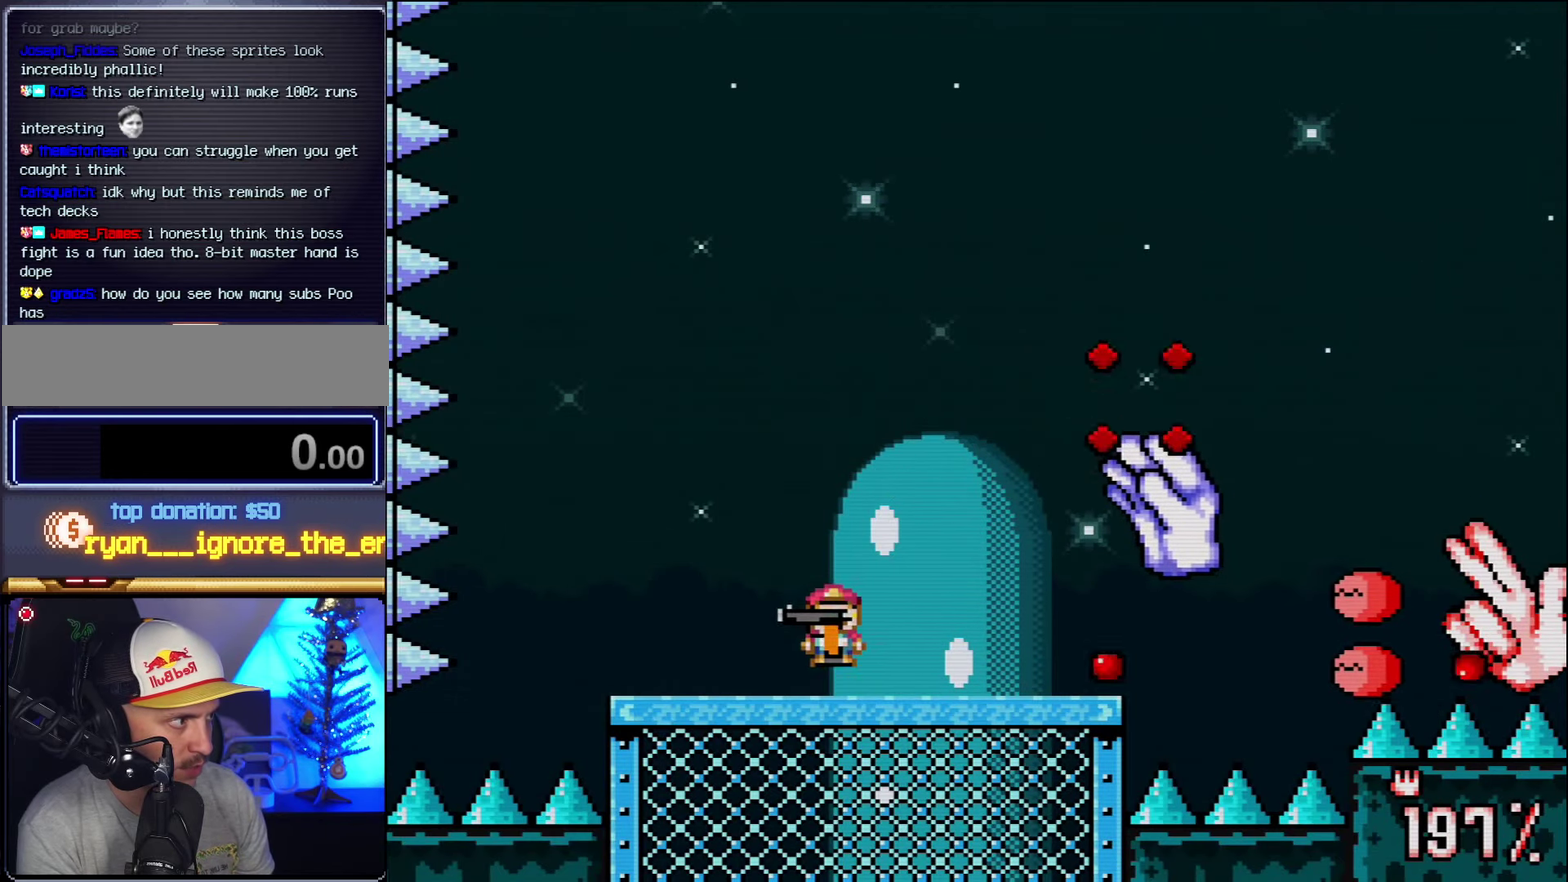
{"buttons": ["Y"], "events": [[300, "DPAD_LEFT", "up"], [367, "DPAD_RIGHT", "down"], [483, "DPAD_RIGHT", "up"]]}
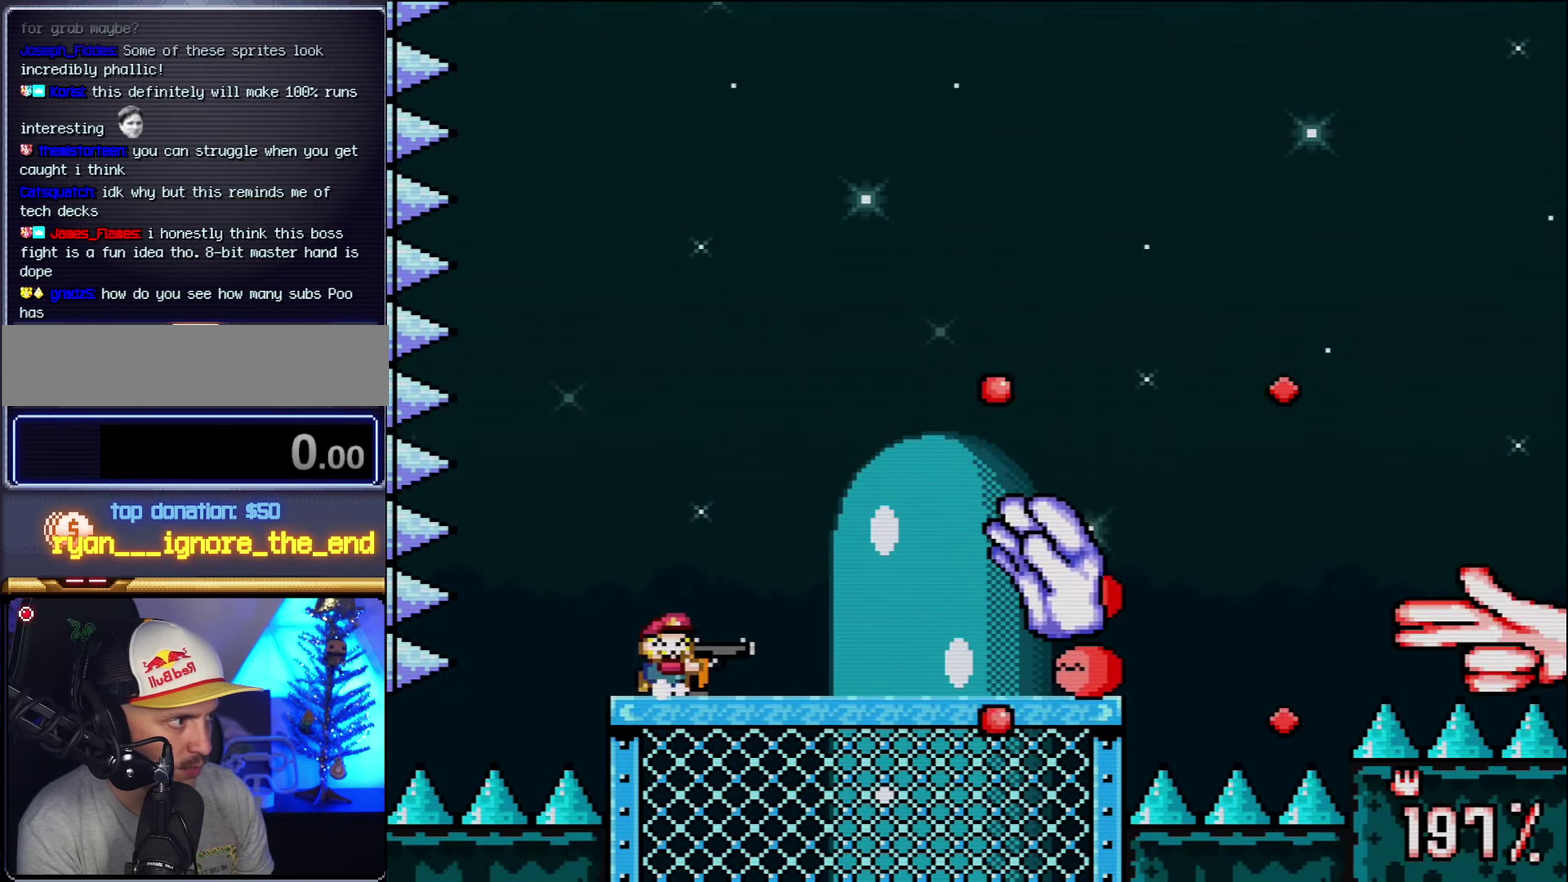
{"buttons": ["Y", "DPAD_LEFT"], "events": [[150, "R1", "down"], [267, "R1", "up"], [383, "DPAD_LEFT", "down"]]}
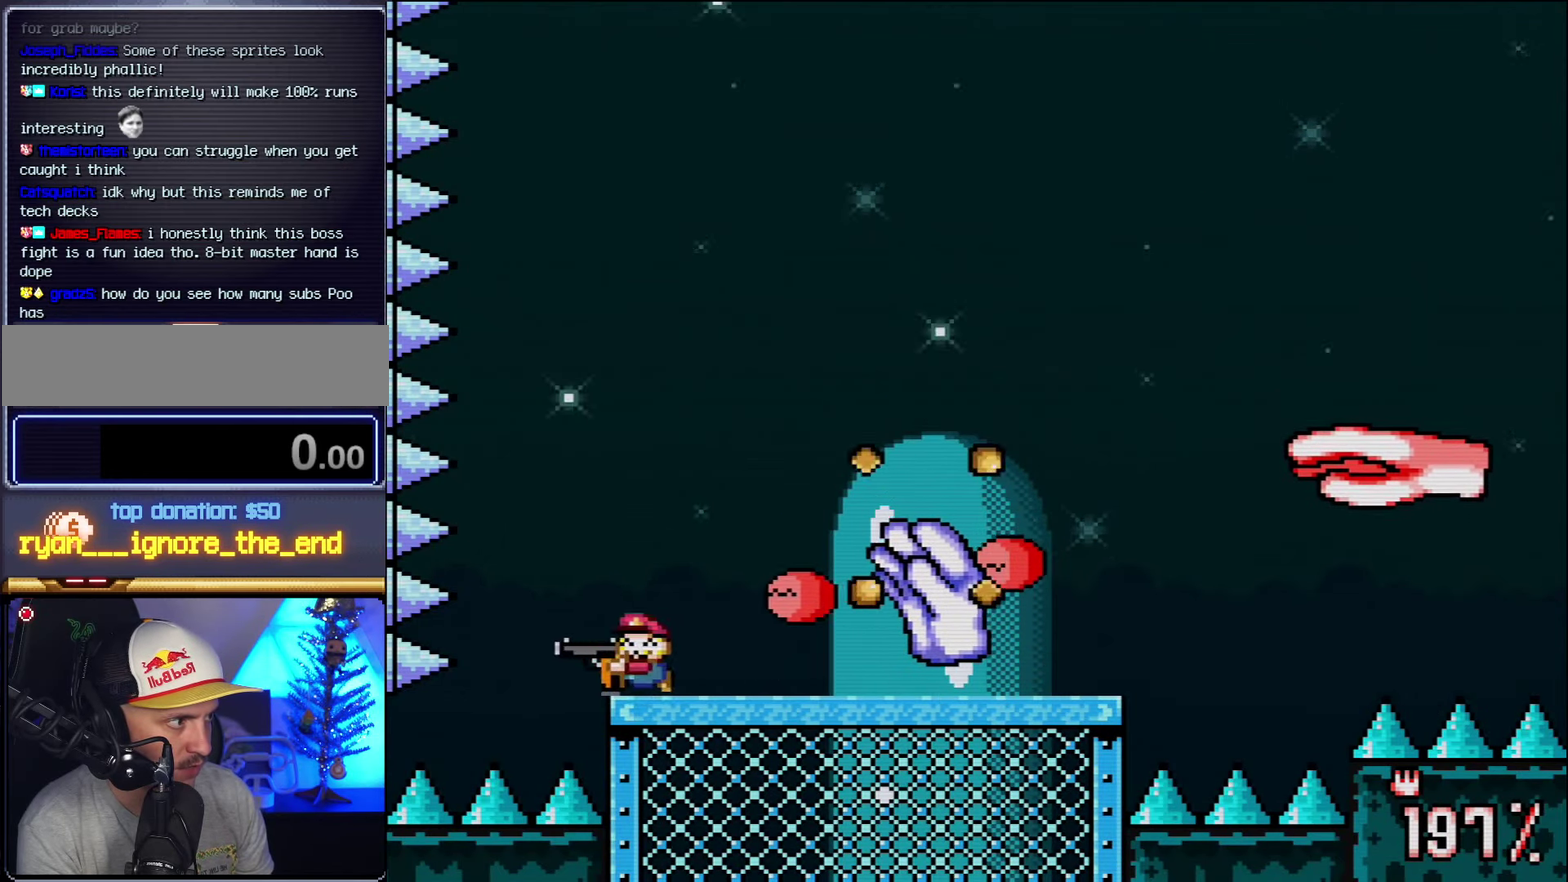
{"buttons": ["Y", "DPAD_LEFT"], "events": [[50, "B", "down"], [50, "DPAD_LEFT", "up"], [83, "DPAD_RIGHT", "down"], [400, "DPAD_LEFT", "down"], [400, "DPAD_RIGHT", "up"], [483, "B", "up"]]}
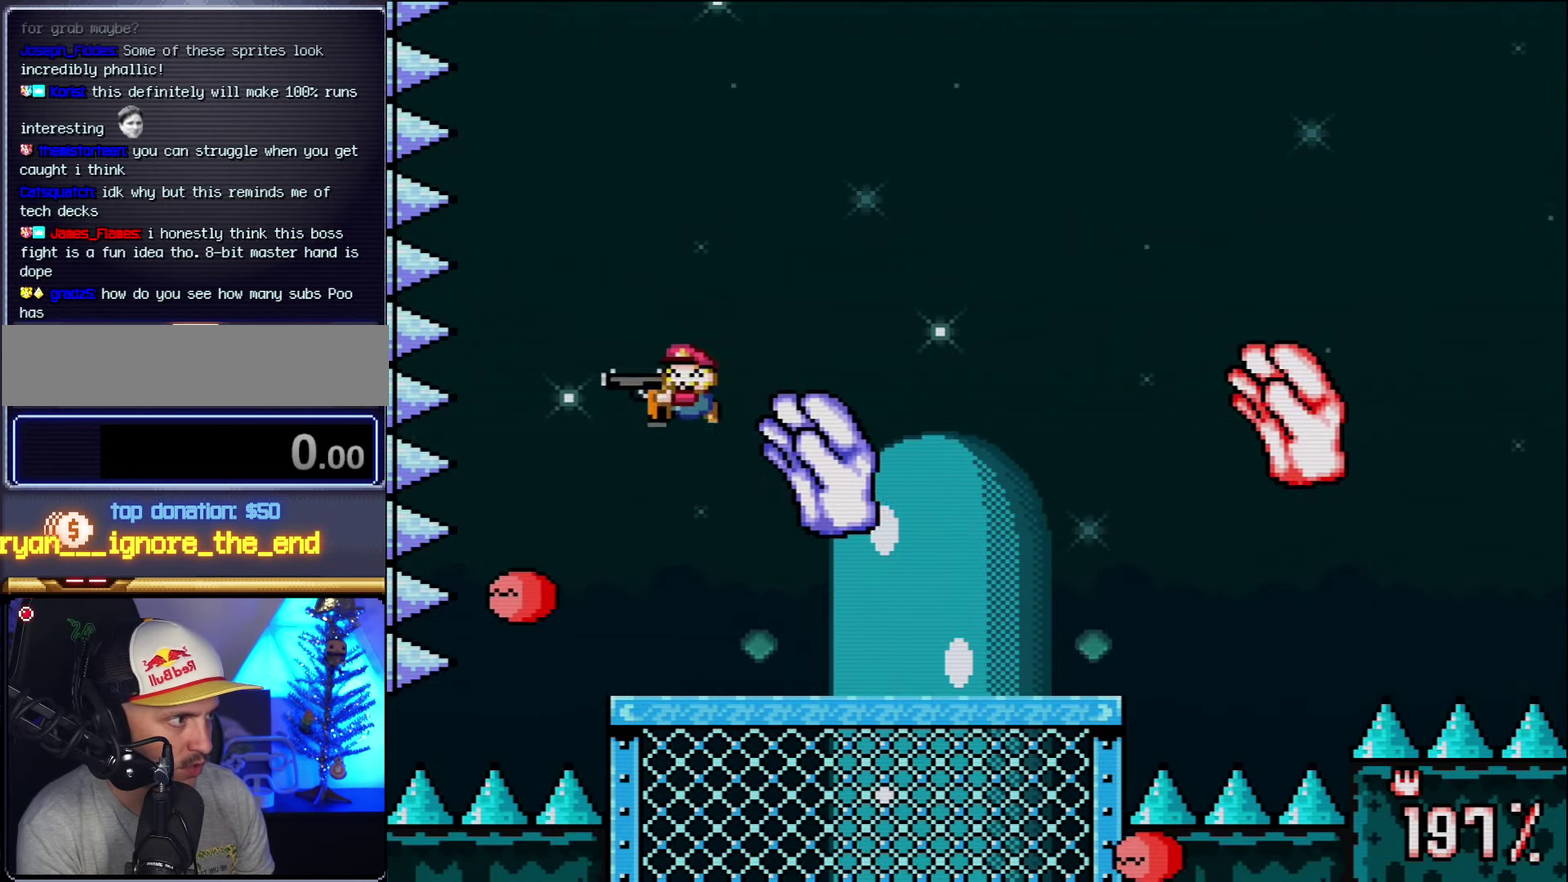
{"buttons": ["Y", "DPAD_RIGHT"], "events": [[150, "DPAD_LEFT", "up"], [167, "DPAD_RIGHT", "down"], [167, "R1", "down"], [333, "R1", "up"]]}
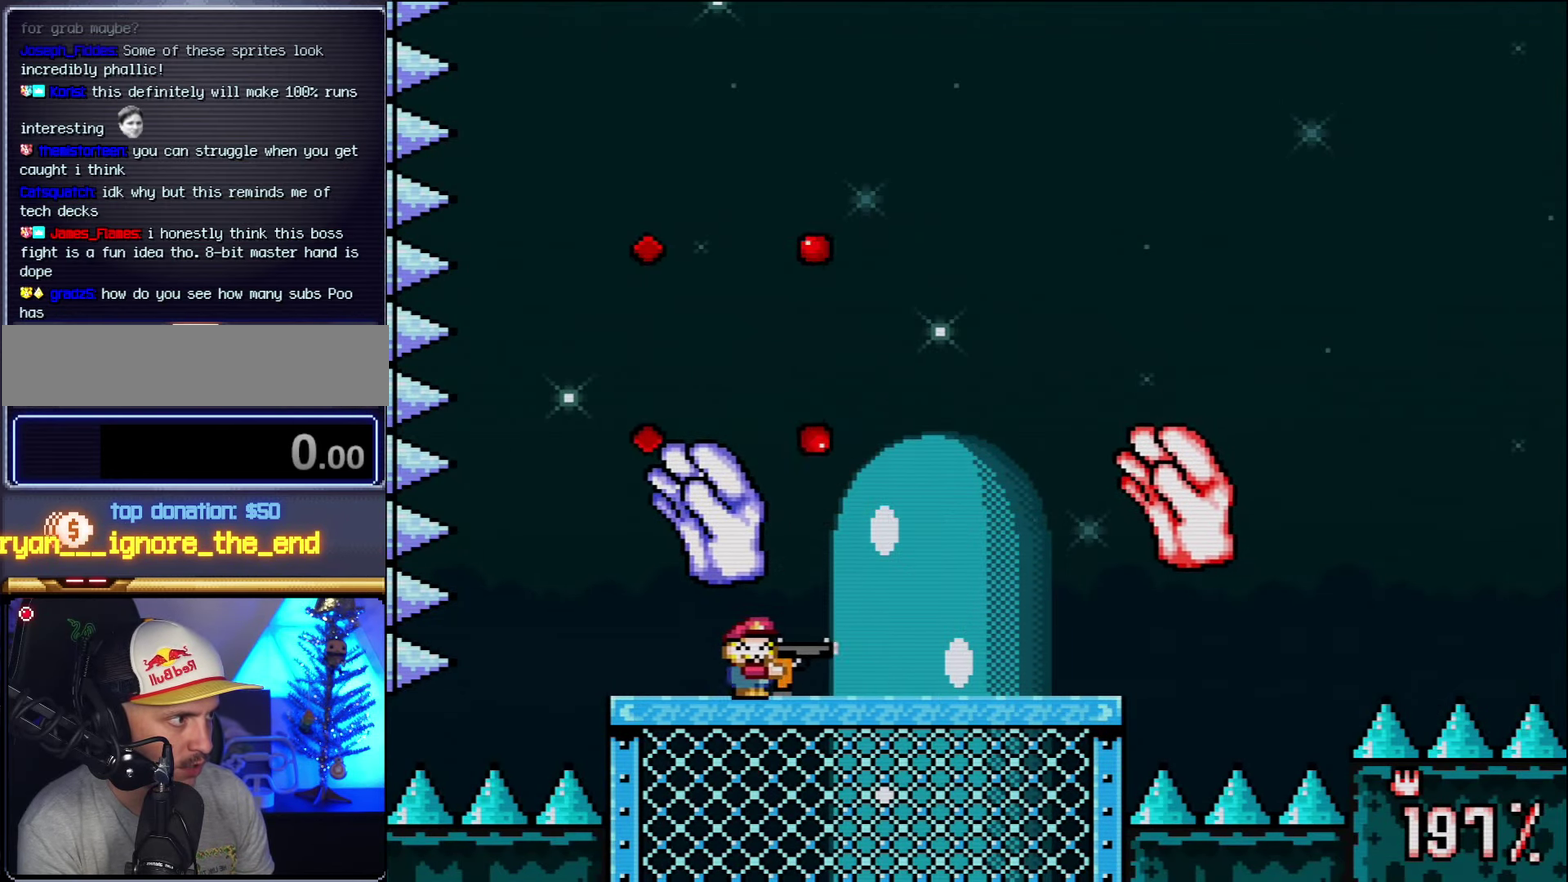
{"buttons": ["Y", "DPAD_LEFT"], "events": [[200, "DPAD_RIGHT", "up"], [267, "DPAD_LEFT", "down"]]}
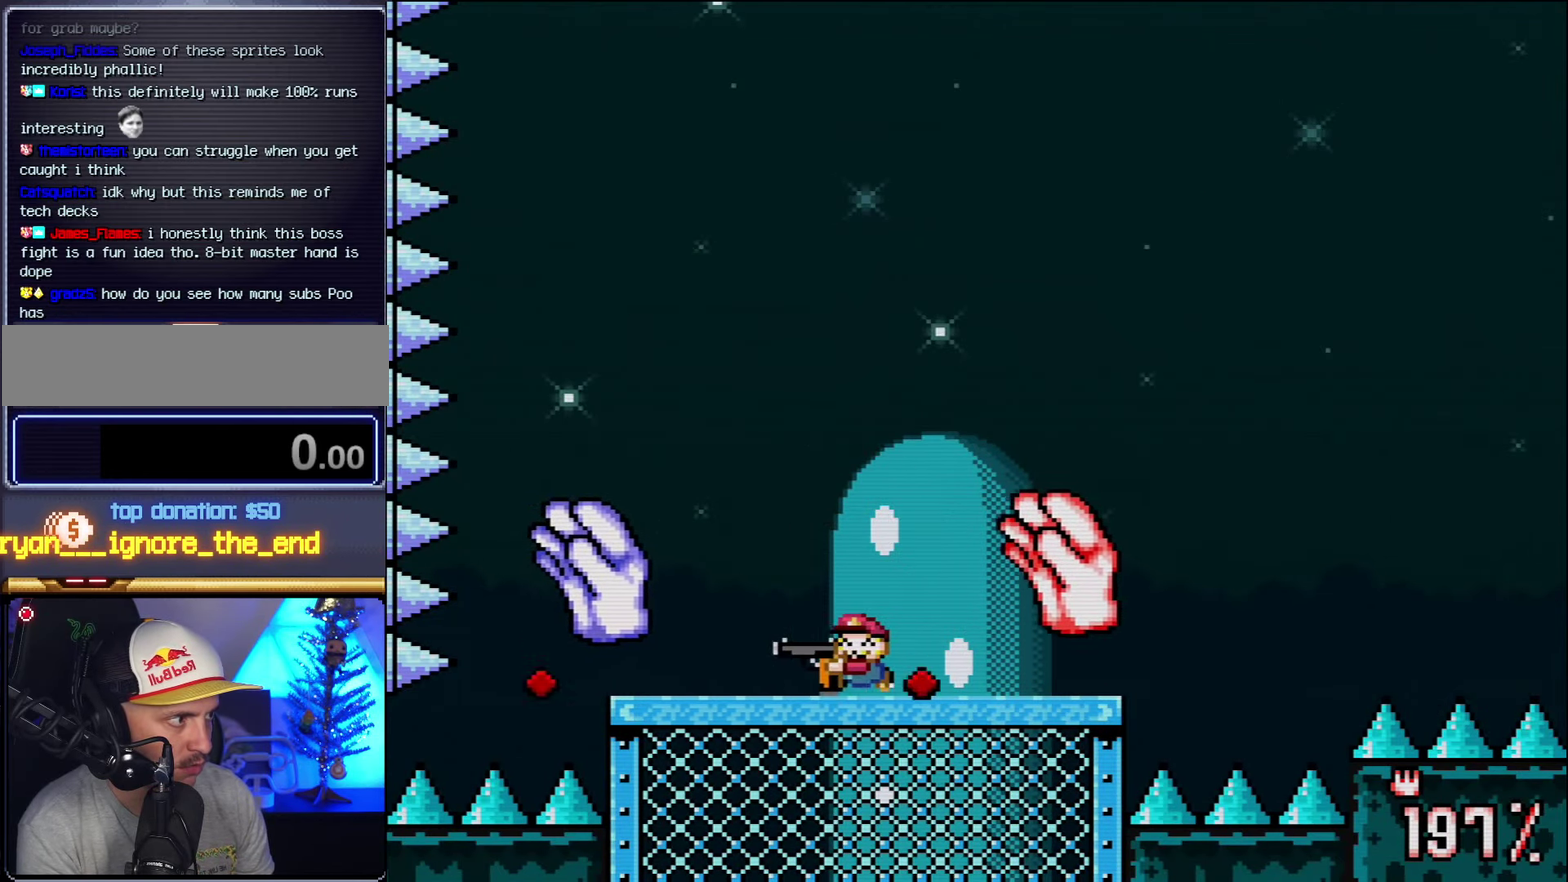
{"buttons": ["B", "Y", "DPAD_RIGHT"], "events": [[50, "DPAD_UP", "down"], [83, "DPAD_LEFT", "up"], [117, "DPAD_RIGHT", "down"], [117, "DPAD_UP", "up"], [200, "DPAD_RIGHT", "up"], [267, "DPAD_LEFT", "down"], [367, "B", "down"], [383, "DPAD_UP", "down"], [450, "DPAD_LEFT", "up"], [483, "DPAD_RIGHT", "down"], [483, "DPAD_UP", "up"]]}
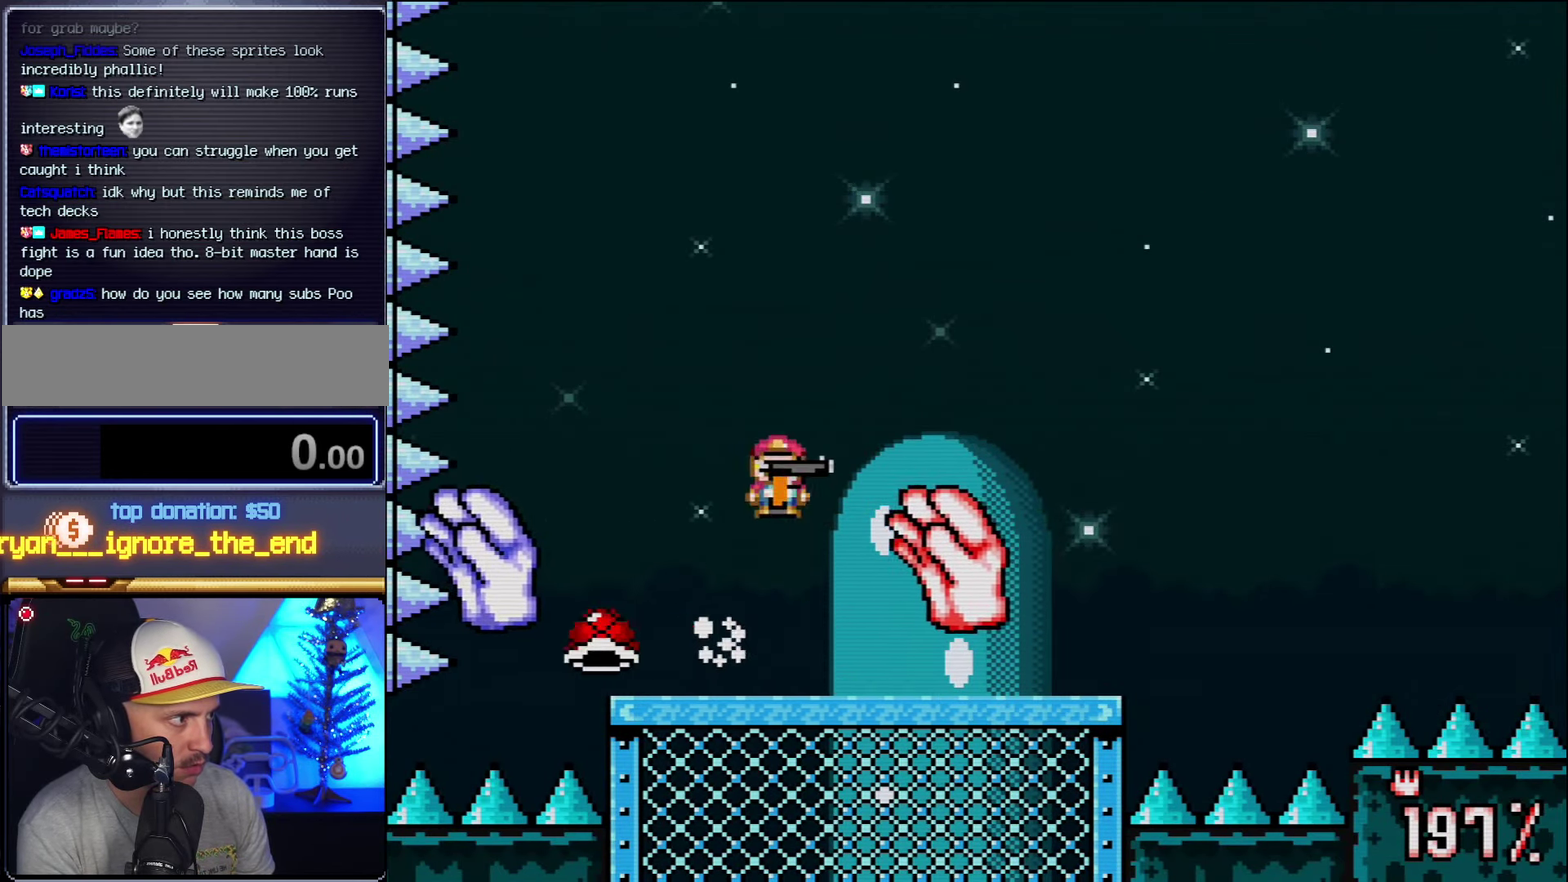
{"buttons": ["B", "Y", "DPAD_UP", "DPAD_RIGHT"], "events": [[450, "DPAD_UP", "down"]]}
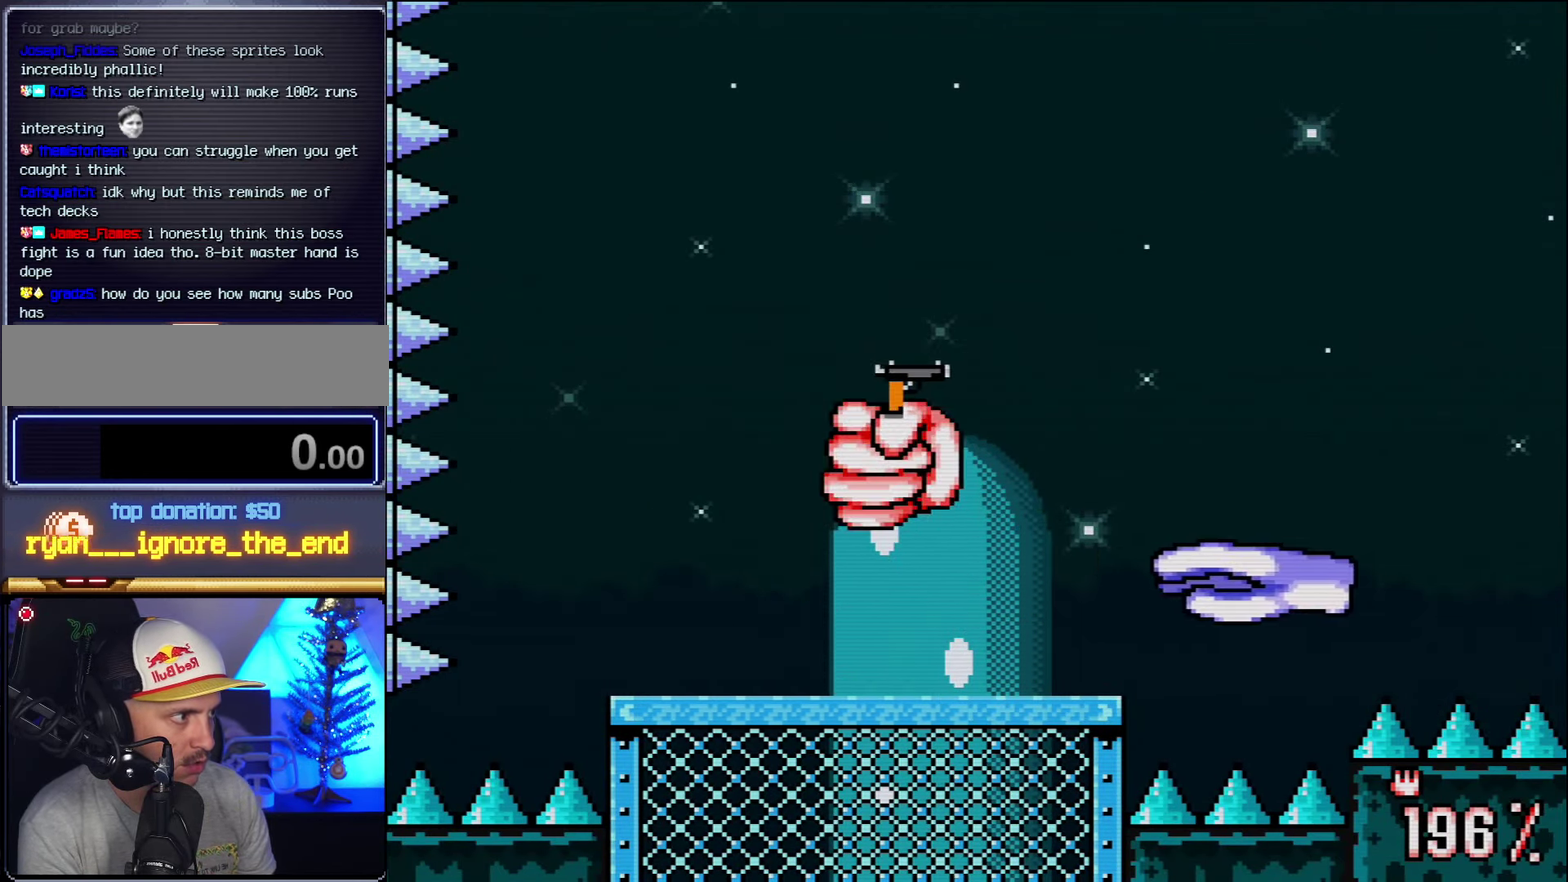
{"buttons": ["Y"], "events": [[50, "DPAD_RIGHT", "up"], [84, "B", "up"], [84, "DPAD_UP", "up"], [167, "DPAD_LEFT", "down"], [200, "R1", "down"], [234, "DPAD_LEFT", "up"], [267, "R1", "up"]]}
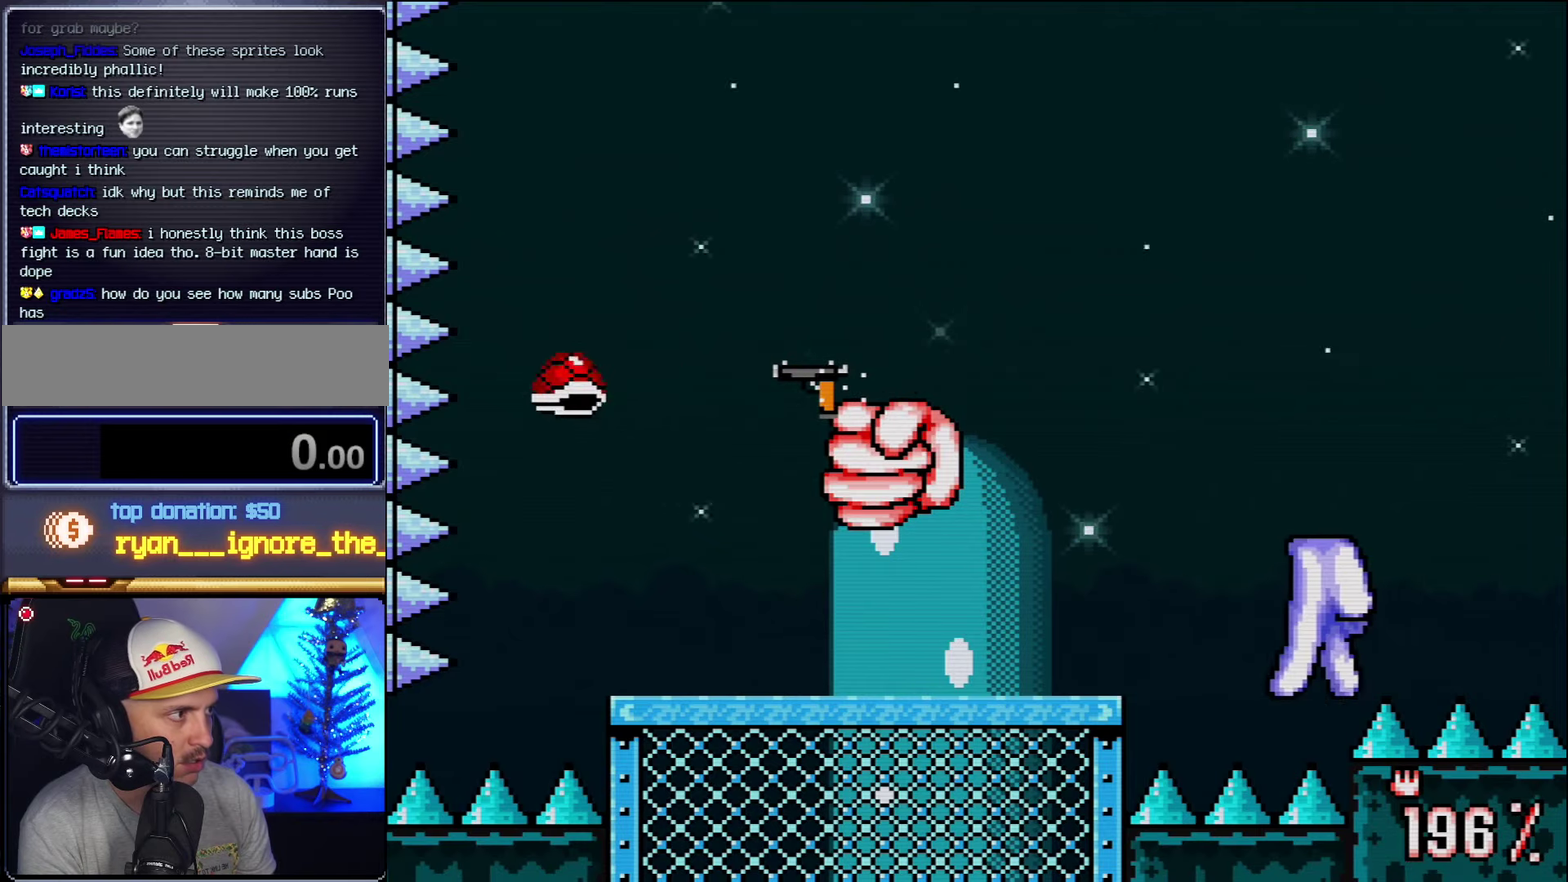
{"buttons": ["Y", "R1"], "events": [[150, "DPAD_RIGHT", "down"], [234, "R1", "down"], [267, "DPAD_RIGHT", "up"], [334, "R1", "up"], [417, "L1", "down"], [417, "R1", "down"], [484, "L1", "up"]]}
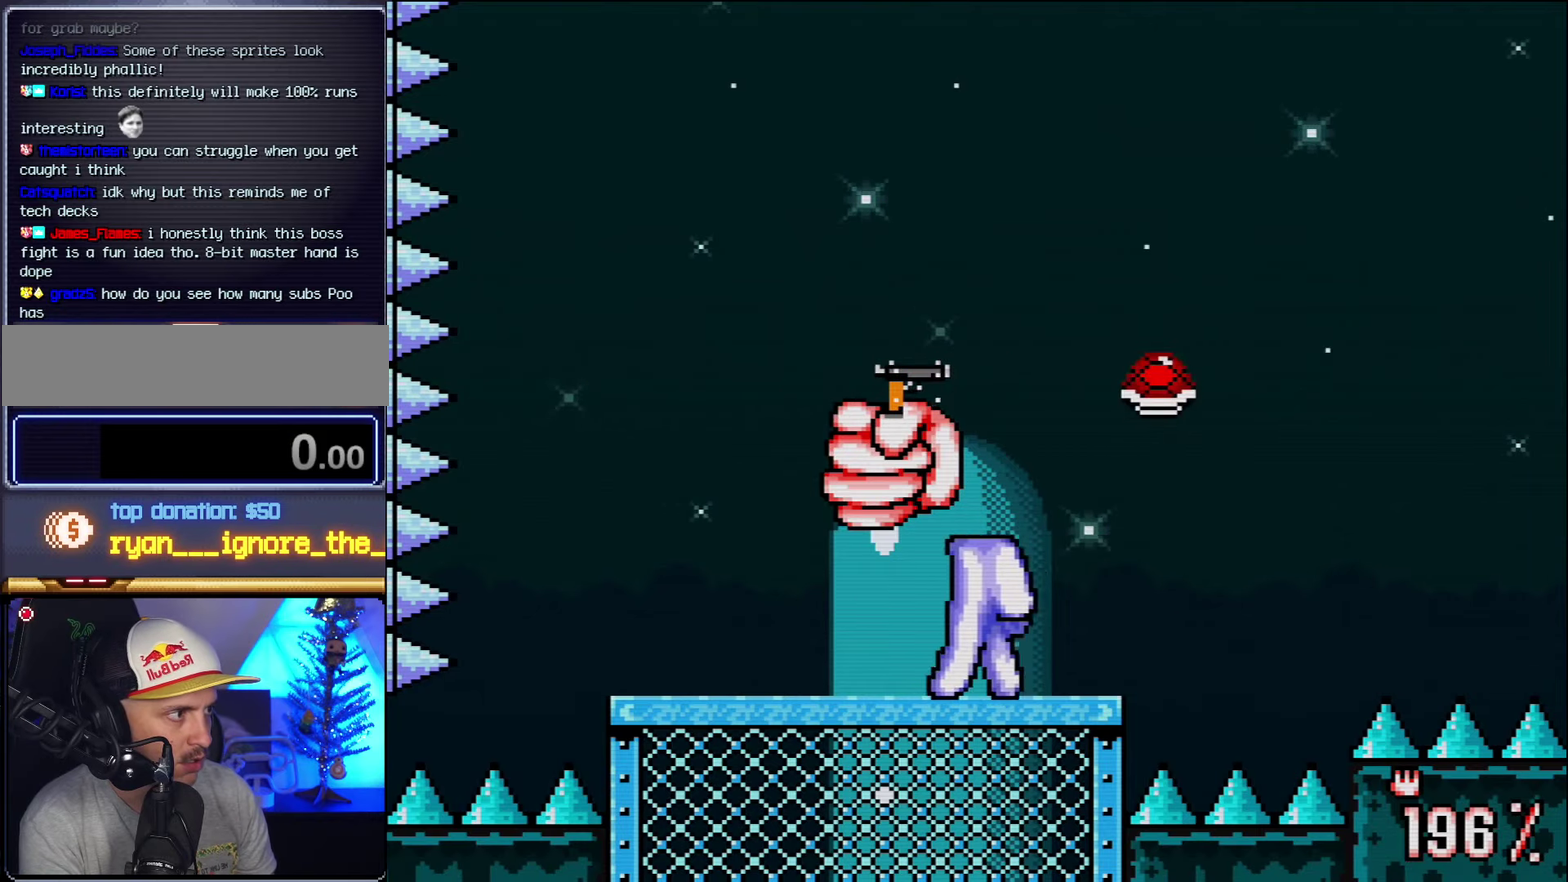
{"buttons": ["Y", "L1", "R1"], "events": [[17, "R1", "up"], [84, "L1", "down"], [84, "R1", "down"], [167, "L1", "up"], [200, "R1", "up"], [267, "L1", "down"], [267, "R1", "down"], [334, "L1", "up"], [384, "R1", "up"], [417, "L1", "down"], [450, "R1", "down"]]}
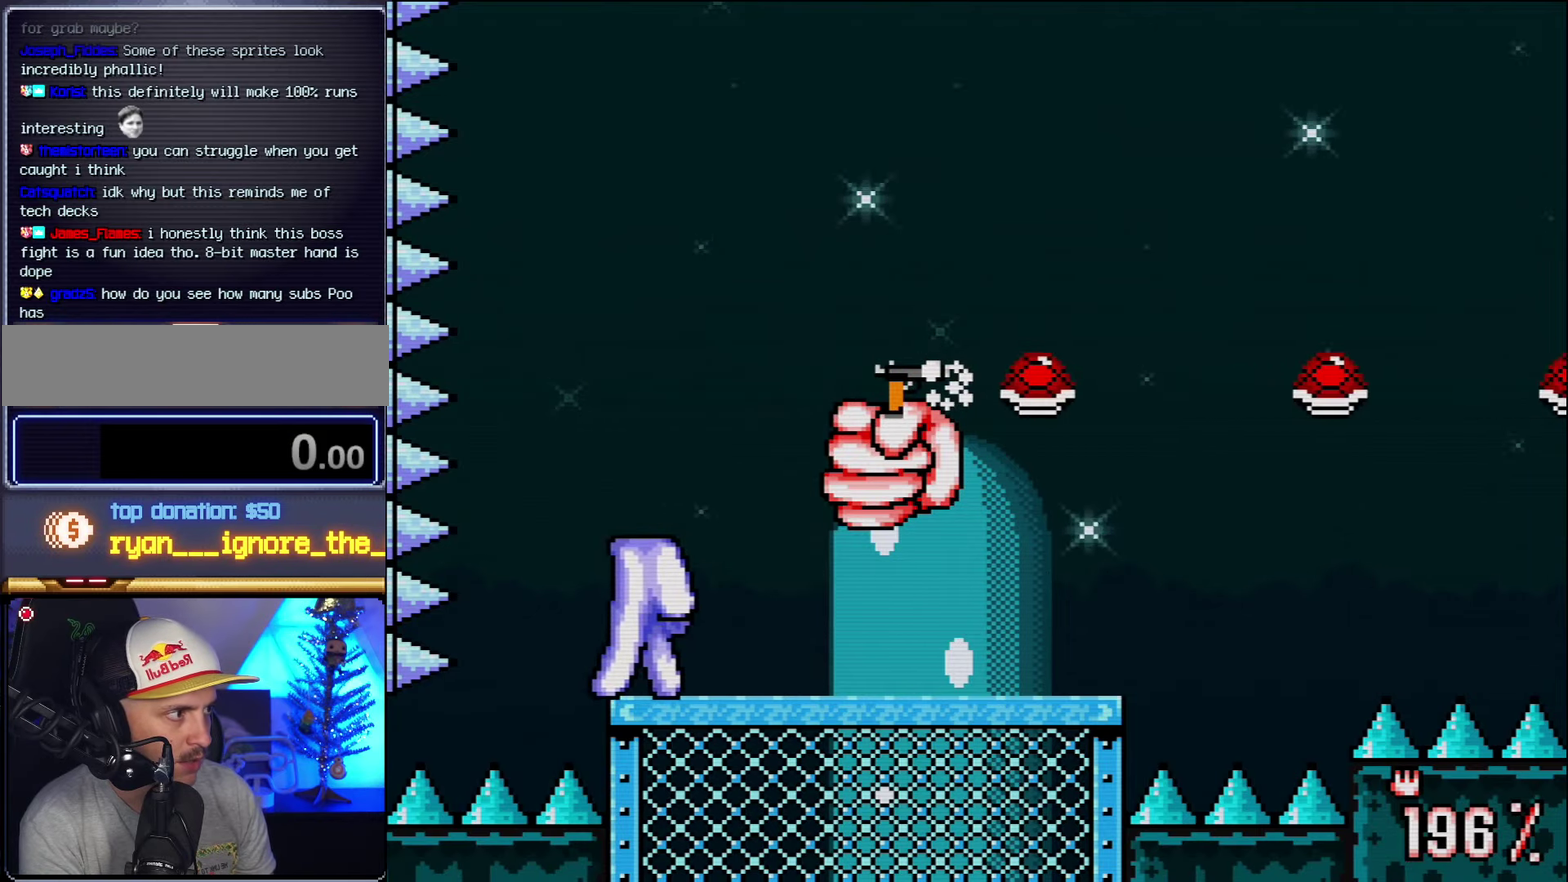
{"buttons": ["Y"], "events": [[50, "L1", "up"], [84, "R1", "up"], [134, "L1", "down"], [134, "R1", "down"], [267, "L1", "up"], [267, "R1", "up"], [334, "L1", "down"], [334, "R1", "down"], [450, "R1", "up"], [500, "L1", "up"]]}
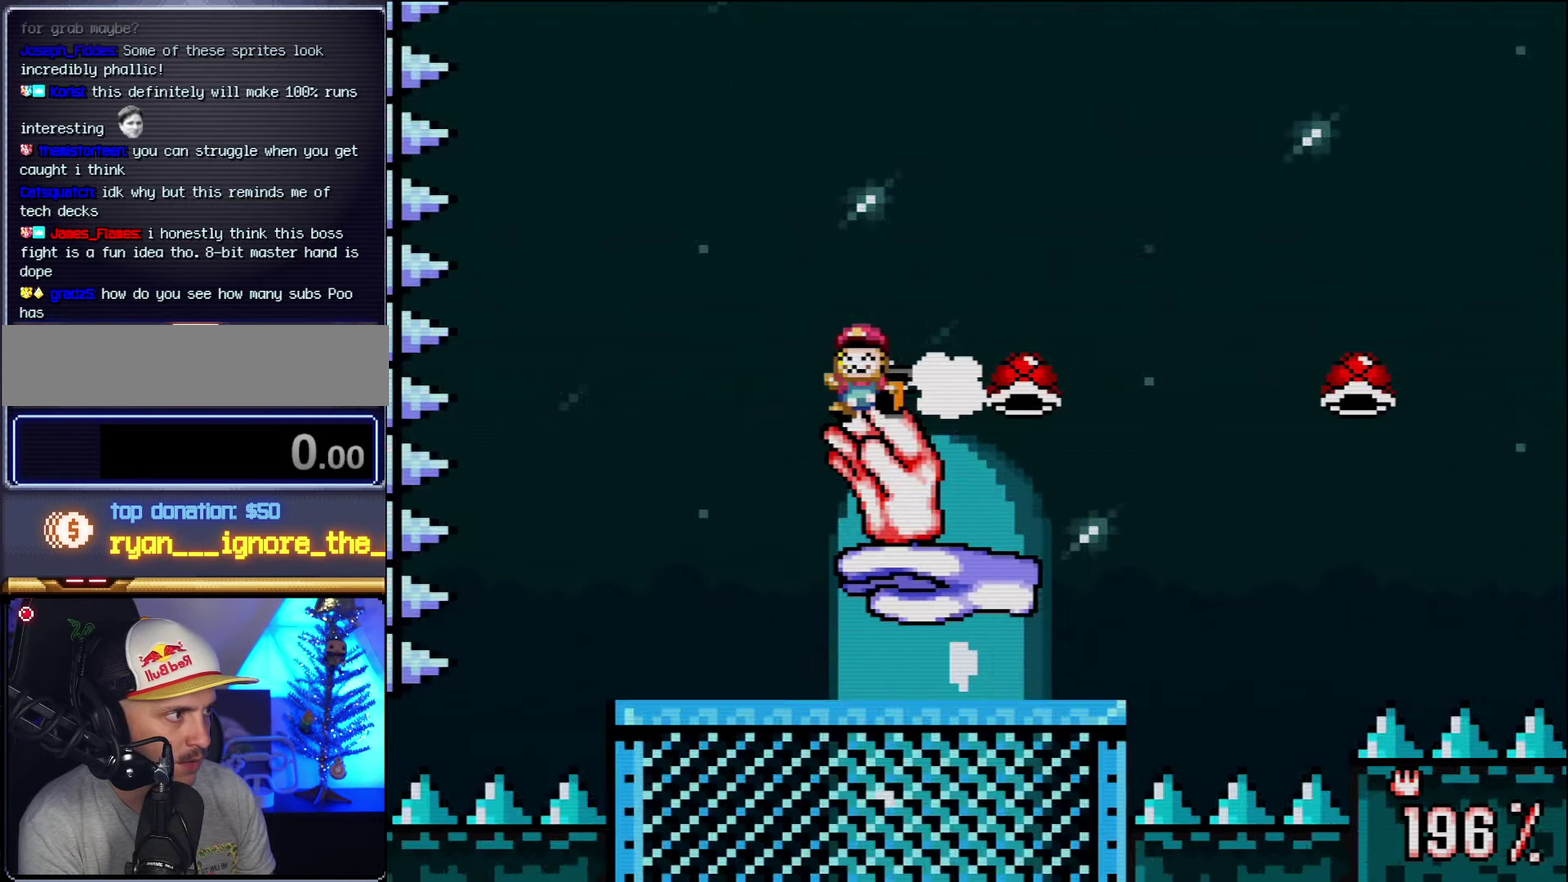
{"buttons": ["Y"], "events": [[50, "L1", "down"], [50, "R1", "down"], [150, "R1", "up"], [200, "L1", "up"]]}
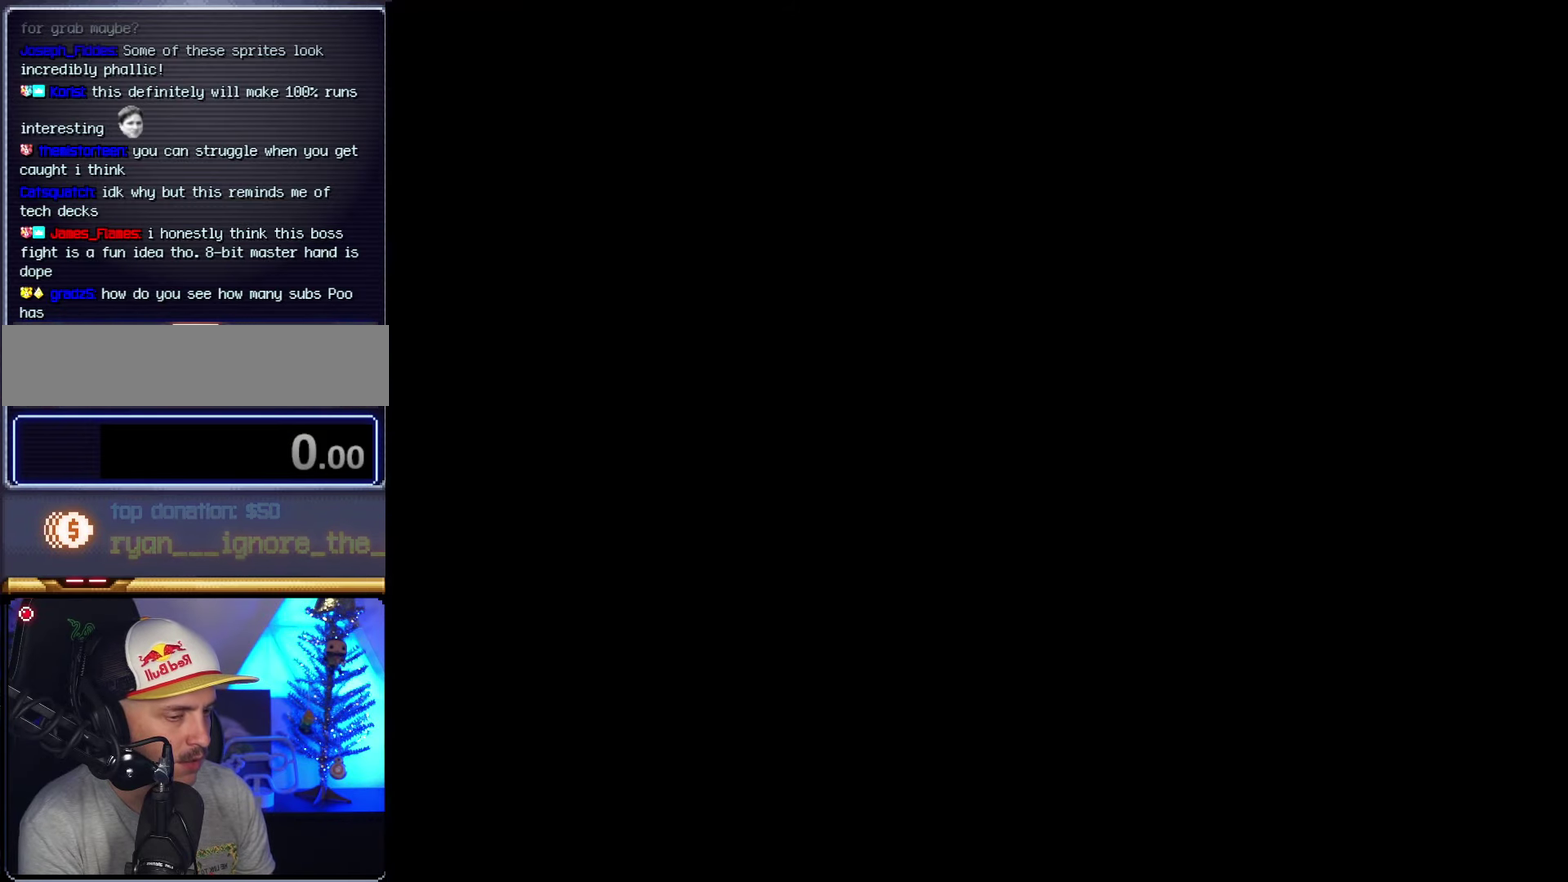
{"buttons": ["Y"], "events": []}
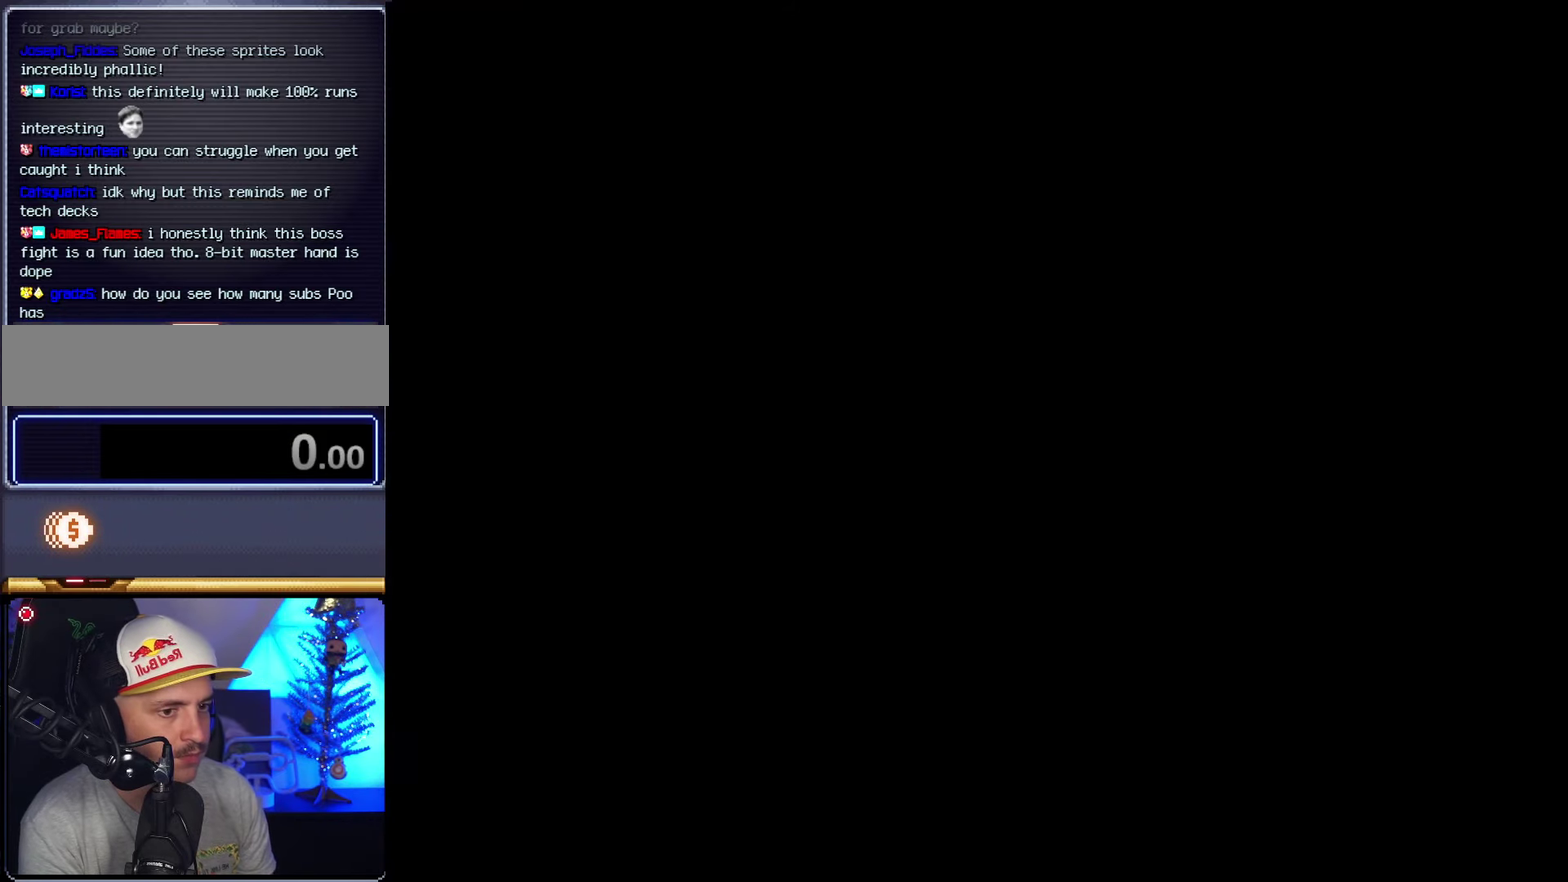
{"buttons": ["Y"], "events": []}
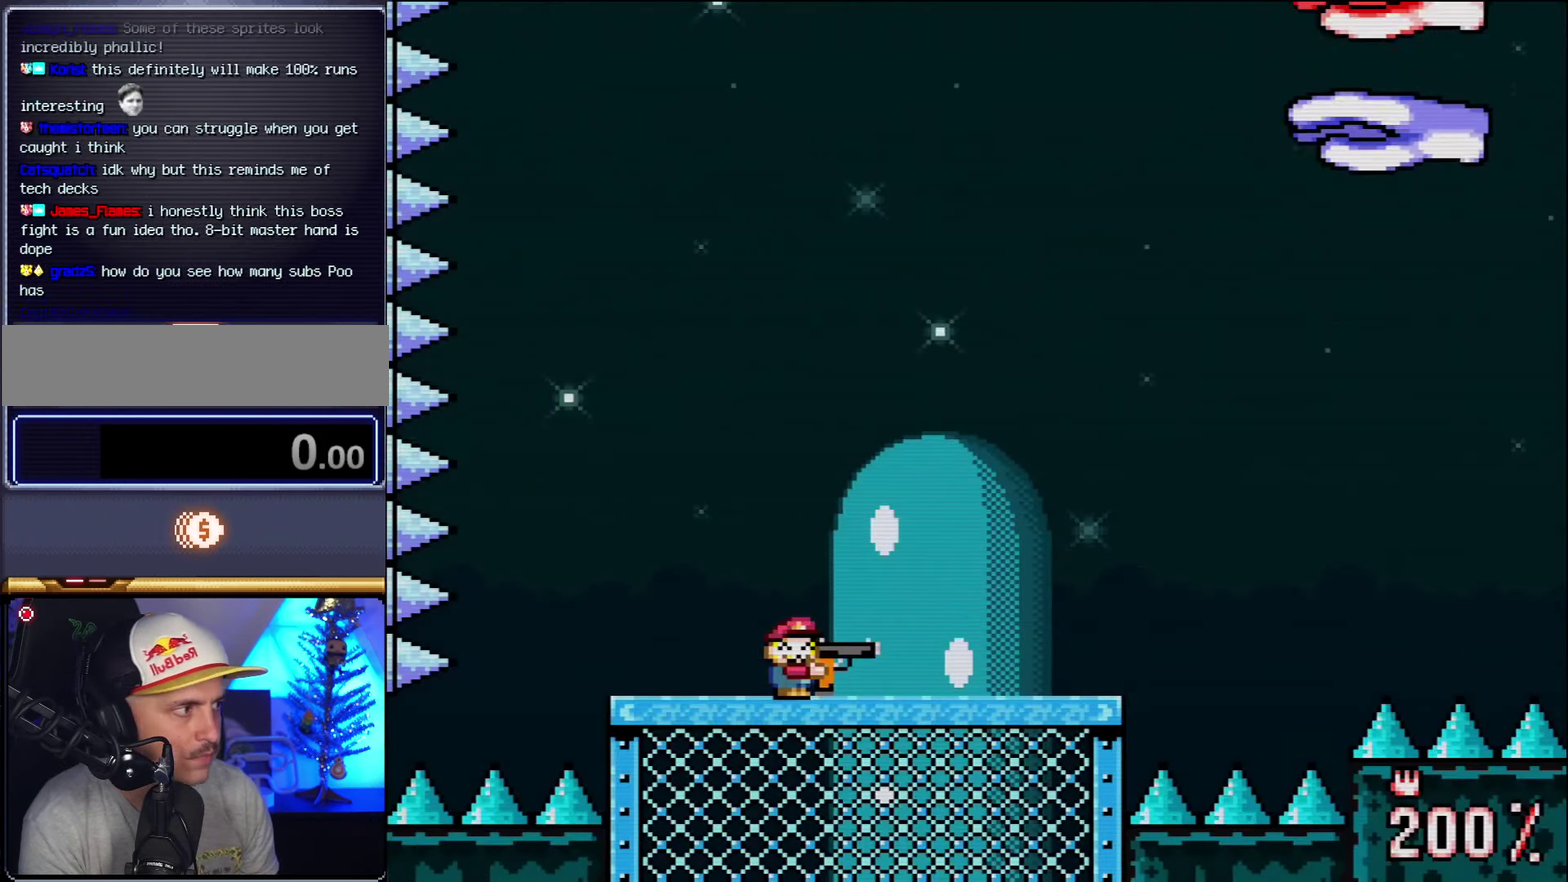
{"buttons": ["B", "Y", "DPAD_RIGHT"], "events": [[50, "DPAD_RIGHT", "down"], [150, "B", "down"], [200, "DPAD_RIGHT", "up"], [400, "DPAD_RIGHT", "down"]]}
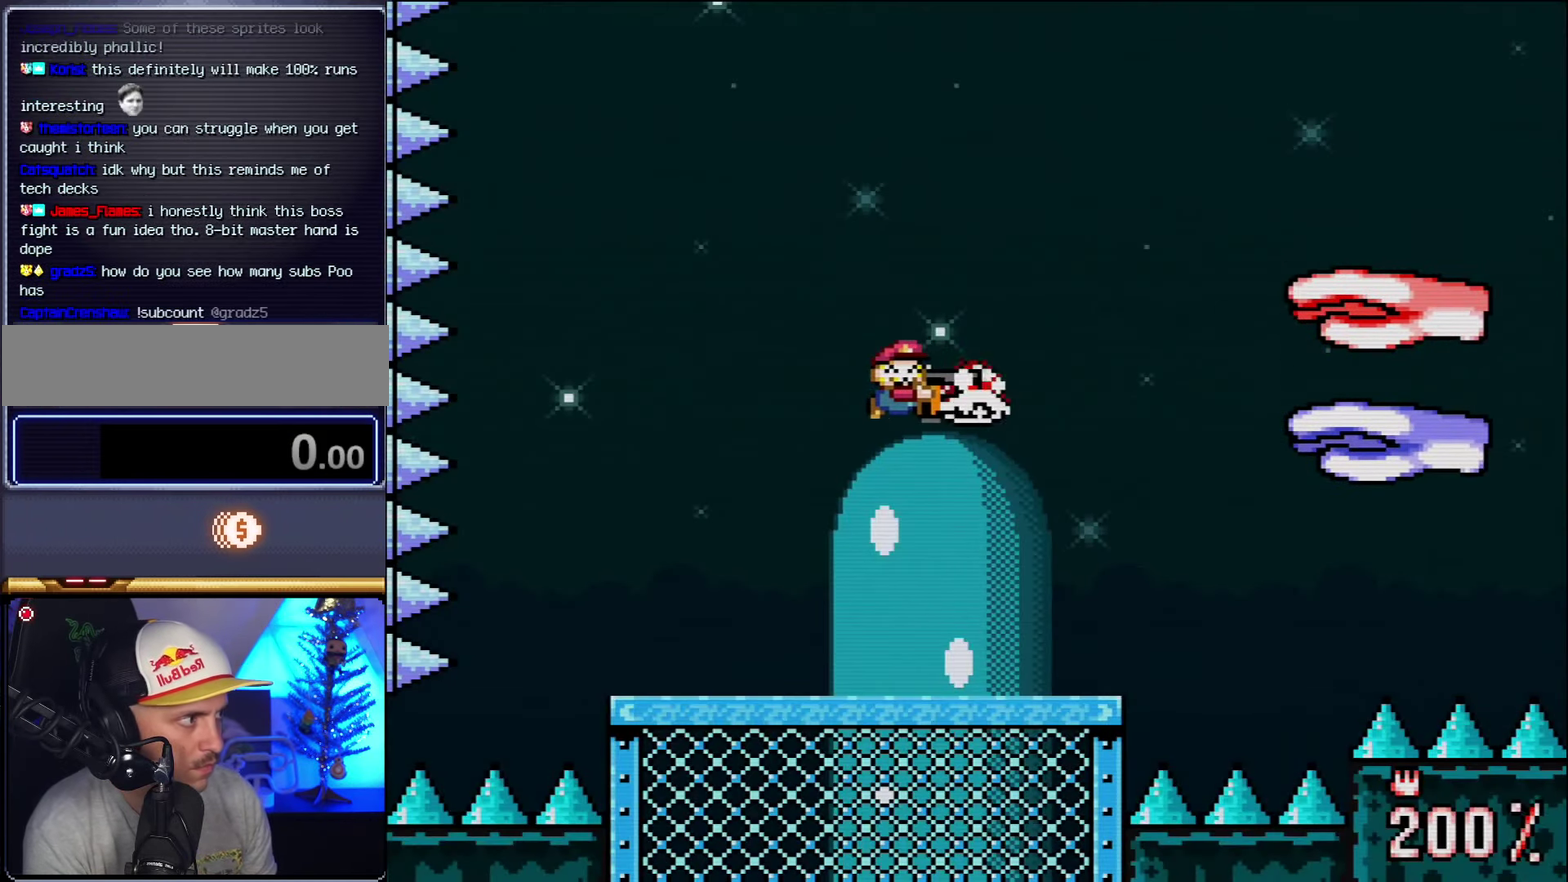
{"buttons": ["Y", "DPAD_LEFT"], "events": [[17, "DPAD_RIGHT", "up"], [17, "R1", "down"], [84, "B", "up"], [167, "R1", "up"], [200, "DPAD_LEFT", "down"]]}
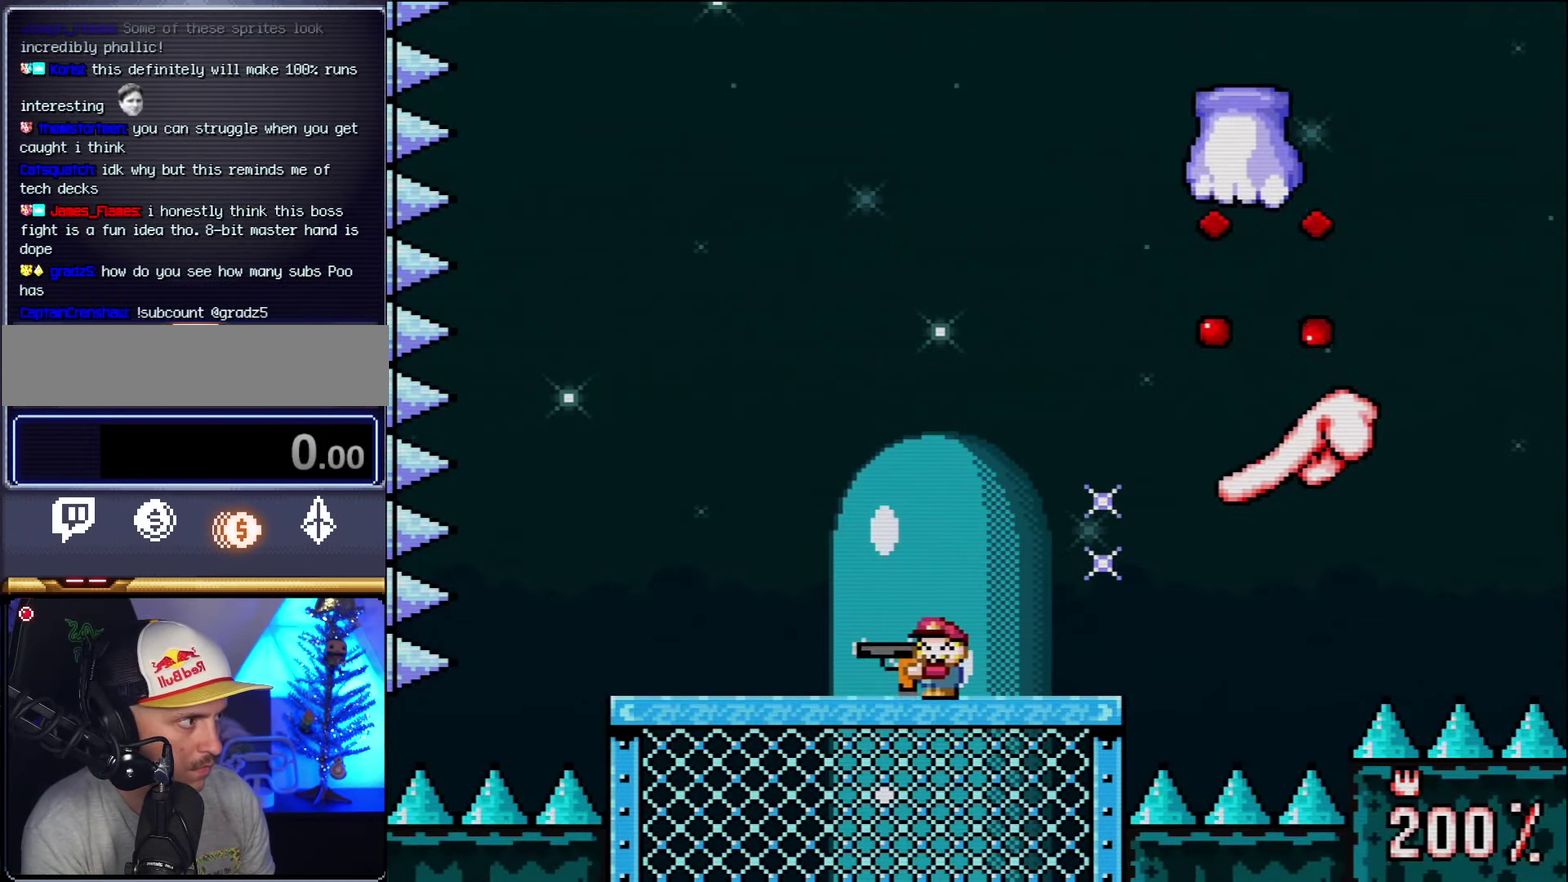
{"buttons": ["Y", "R1"], "events": [[167, "DPAD_LEFT", "up"], [200, "DPAD_RIGHT", "down"], [267, "B", "down"], [367, "DPAD_RIGHT", "up"], [417, "B", "up"], [417, "R1", "down"]]}
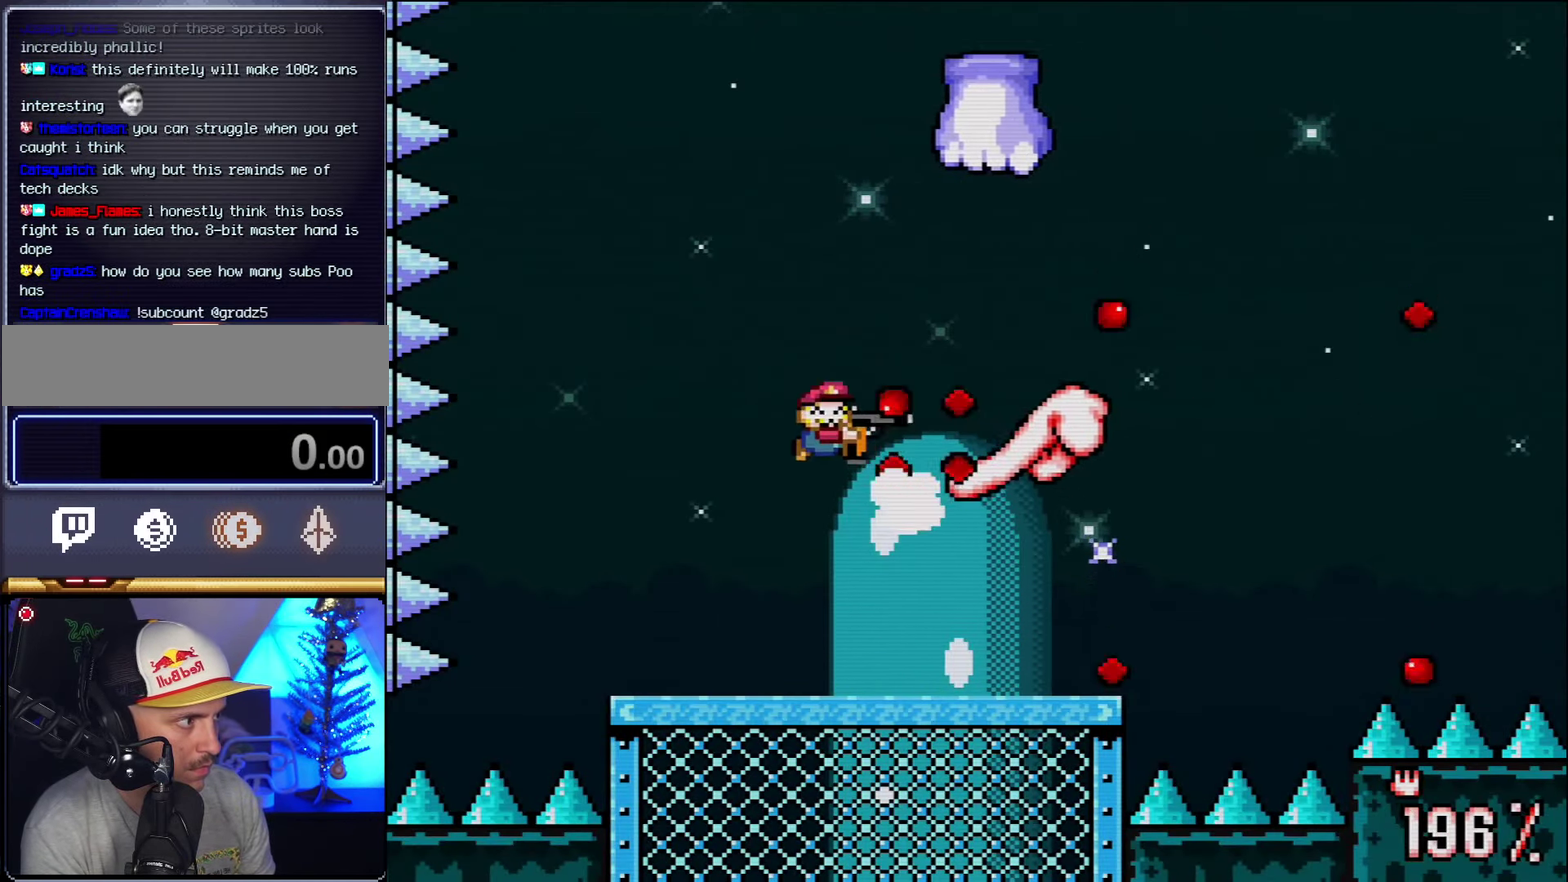
{"buttons": ["Y", "DPAD_LEFT"], "events": [[84, "R1", "up"], [133, "DPAD_LEFT", "down"]]}
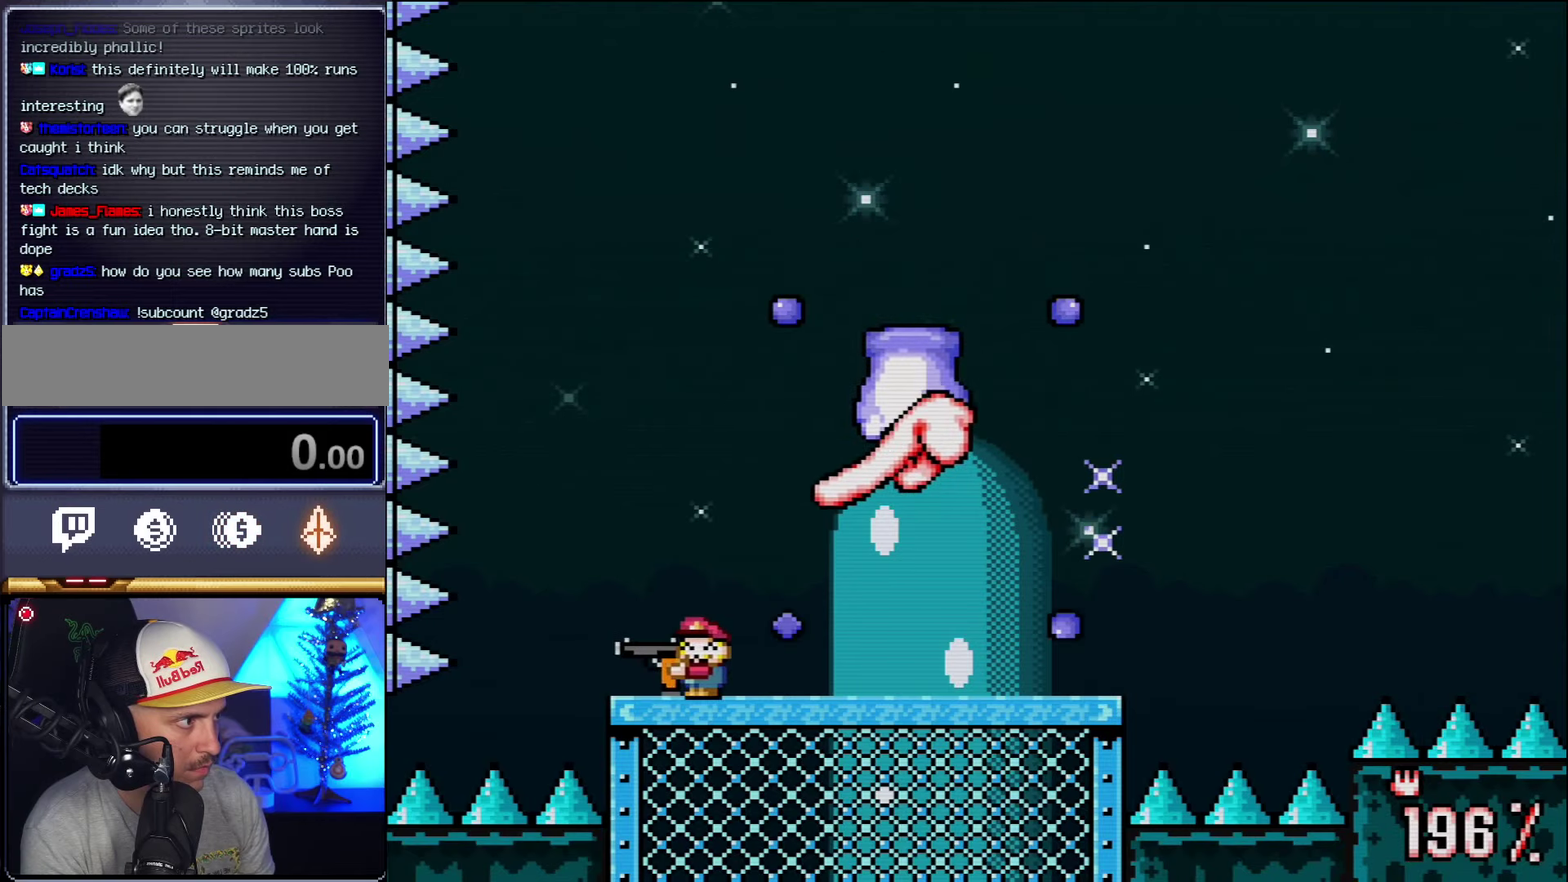
{"buttons": ["Y"], "events": [[83, "DPAD_LEFT", "up"], [116, "DPAD_RIGHT", "down"], [166, "B", "down"], [200, "DPAD_RIGHT", "up"], [333, "B", "up"], [366, "R1", "down"], [416, "R1", "up"]]}
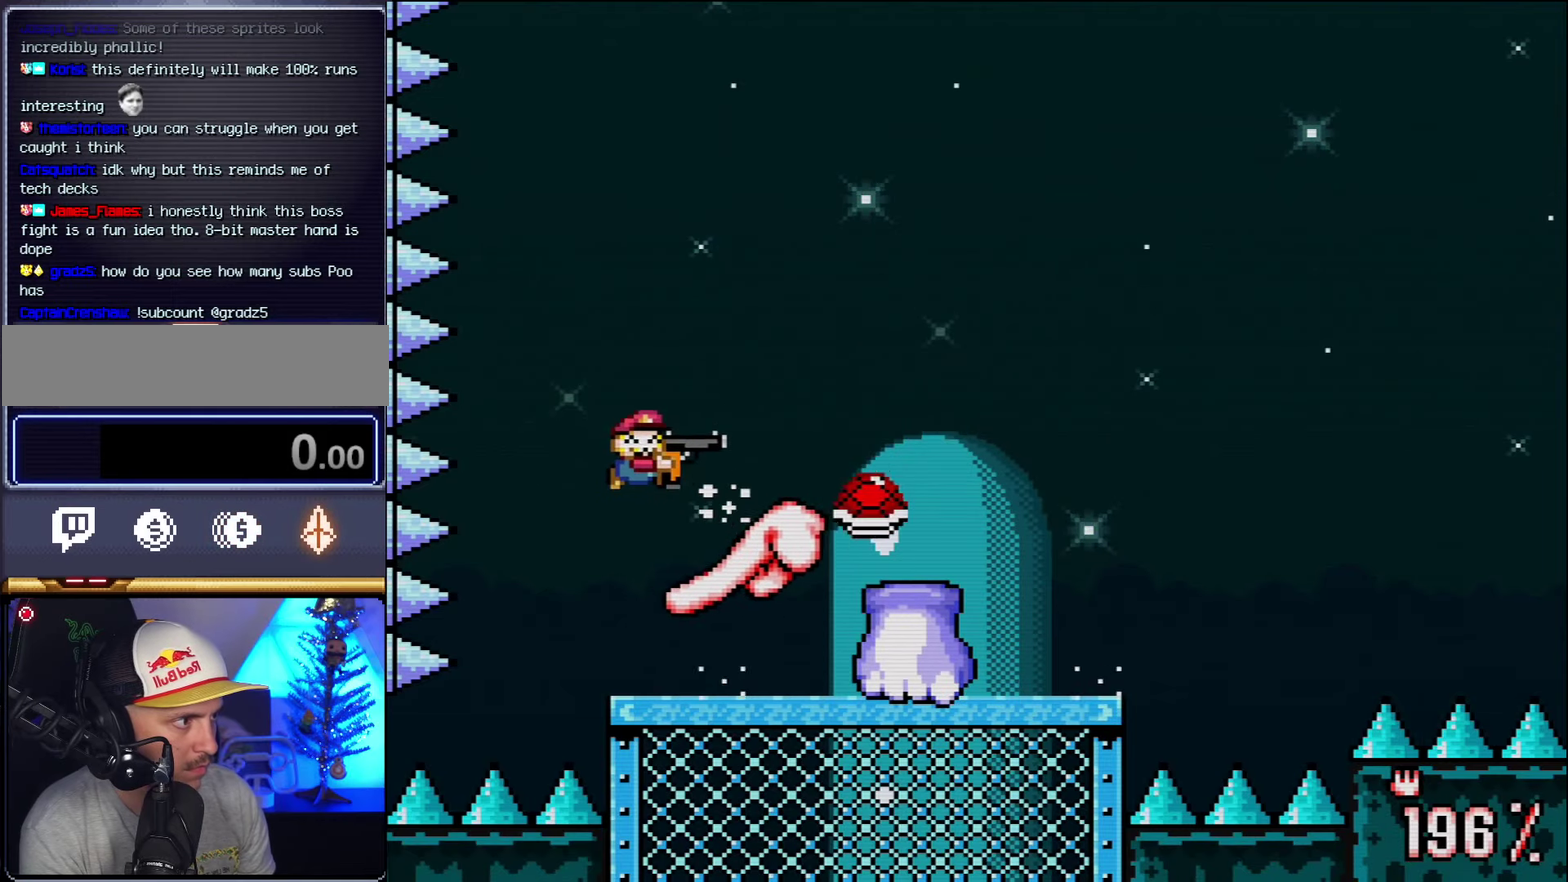
{"buttons": ["Y", "DPAD_RIGHT"], "events": [[266, "DPAD_LEFT", "down"], [333, "DPAD_LEFT", "up"], [366, "DPAD_RIGHT", "down"]]}
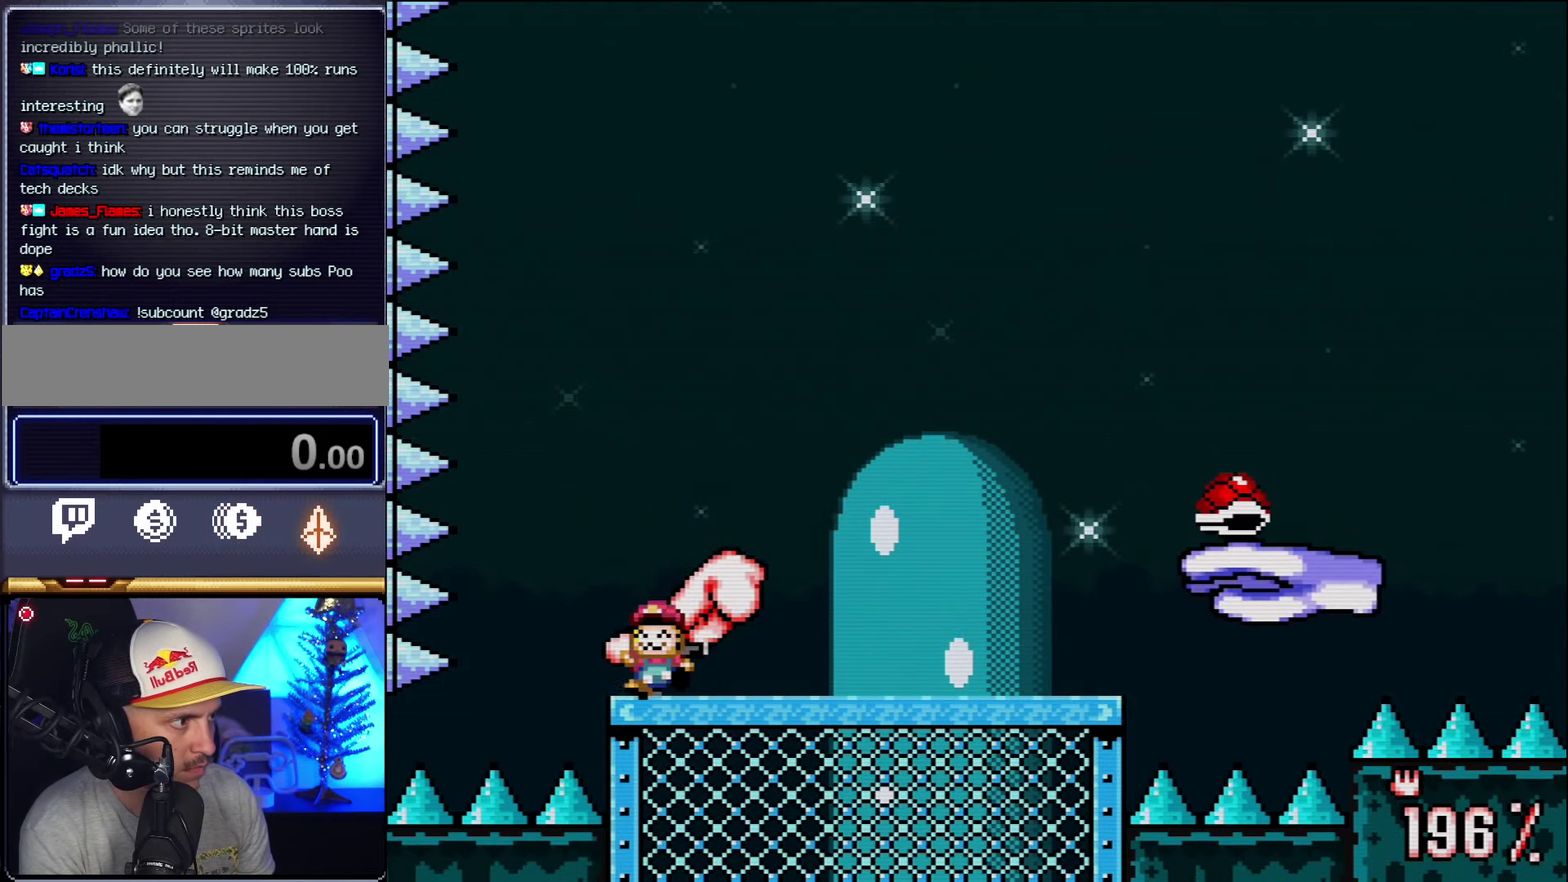
{"buttons": ["Y"], "events": [[133, "DPAD_DOWN", "down"], [200, "DPAD_DOWN", "up"], [200, "DPAD_RIGHT", "up"]]}